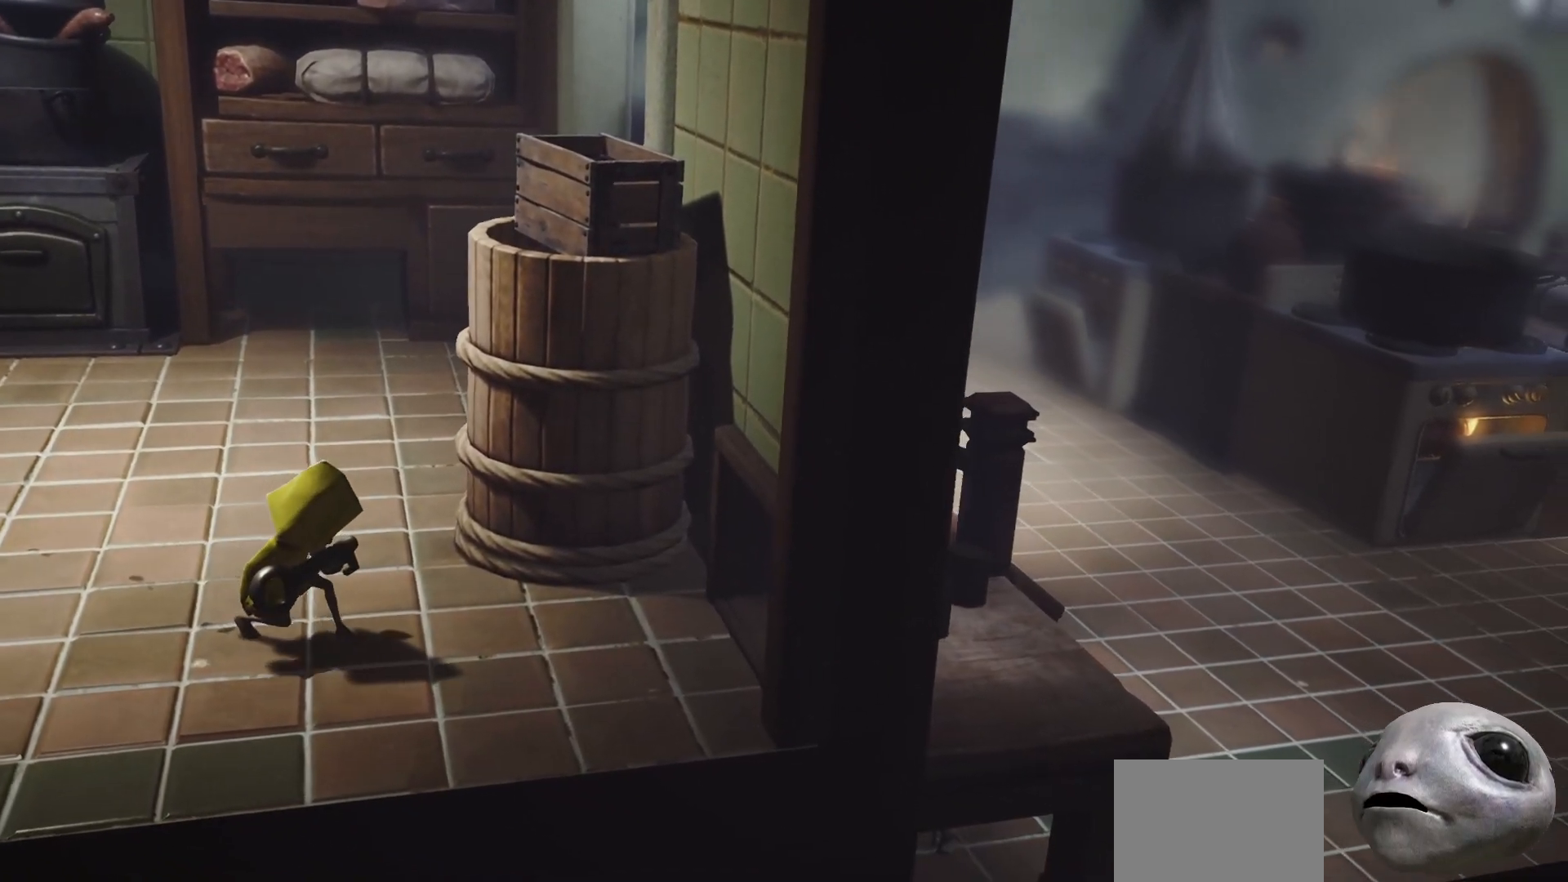
Gameplay with a controller (Xbox layout); each line is a JSON object with the inputs held at the frame after it. "events" lists button and stick changes between this image and that frame as [ms after this image, input, new state], when the widget could be followed in between.
{"buttons": ["X", "L2", "R2"], "left_stick": "right", "right_stick": "right", "events": []}
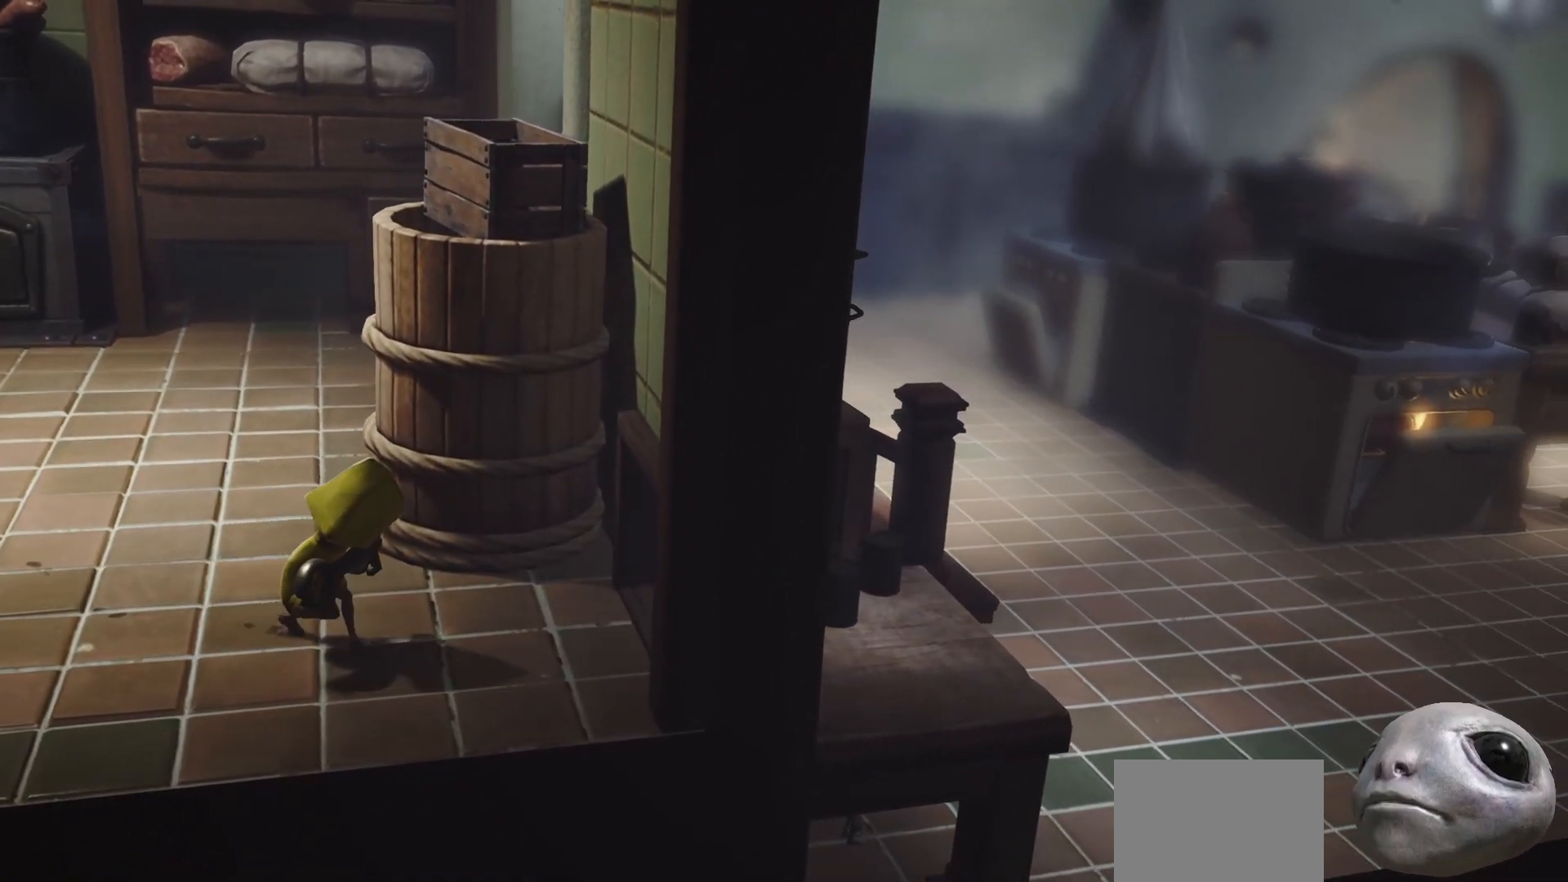
{"buttons": ["X", "L2", "R2"], "left_stick": "right", "right_stick": "right", "events": []}
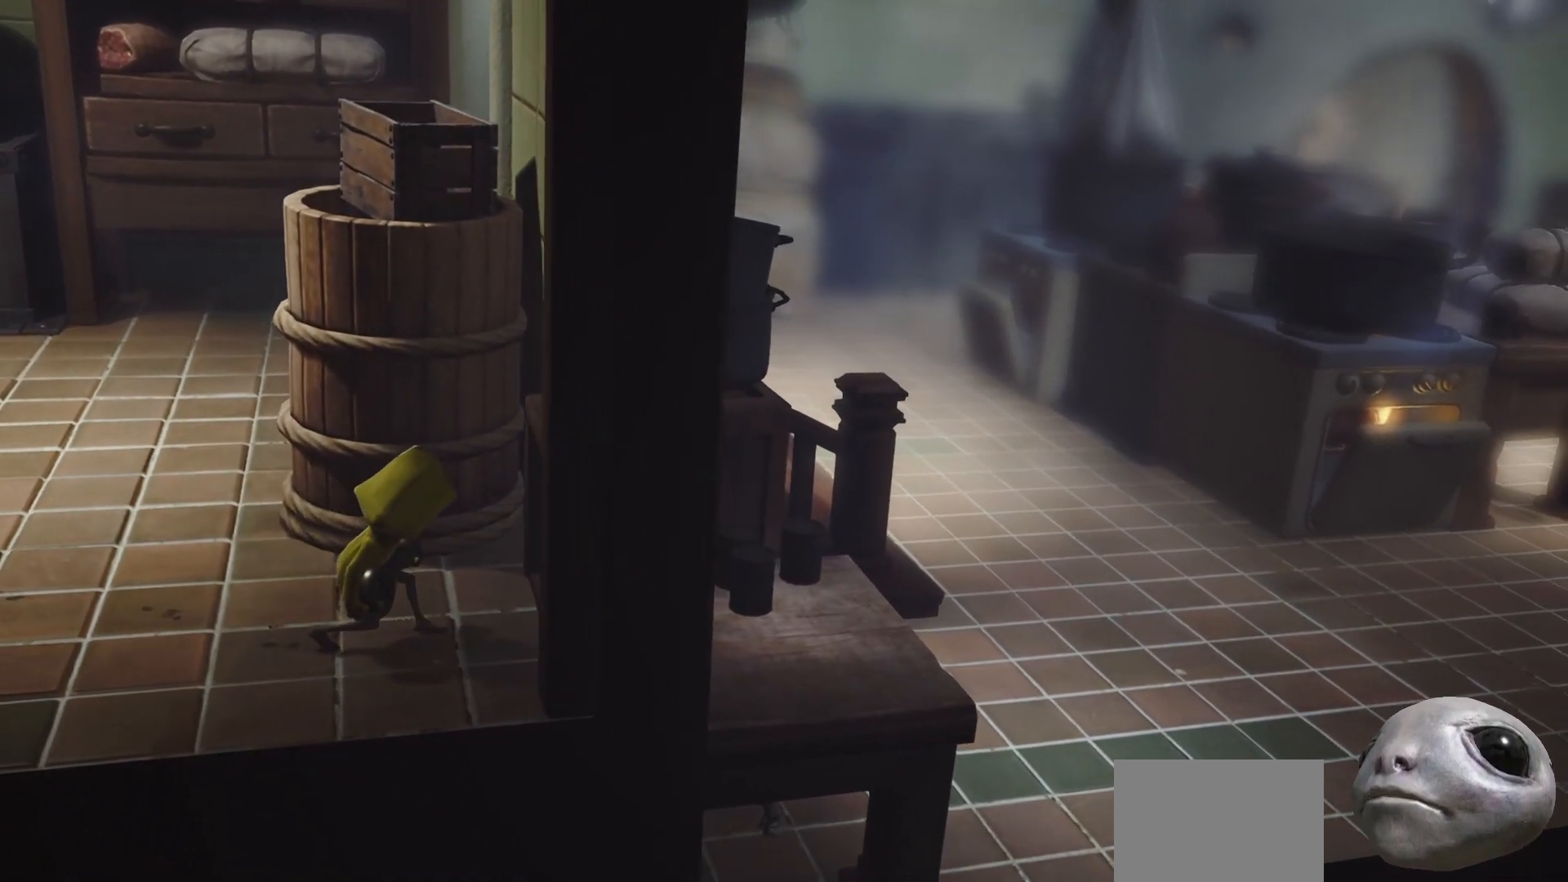
{"buttons": ["X", "L2", "R2"], "left_stick": "right", "right_stick": "right", "events": []}
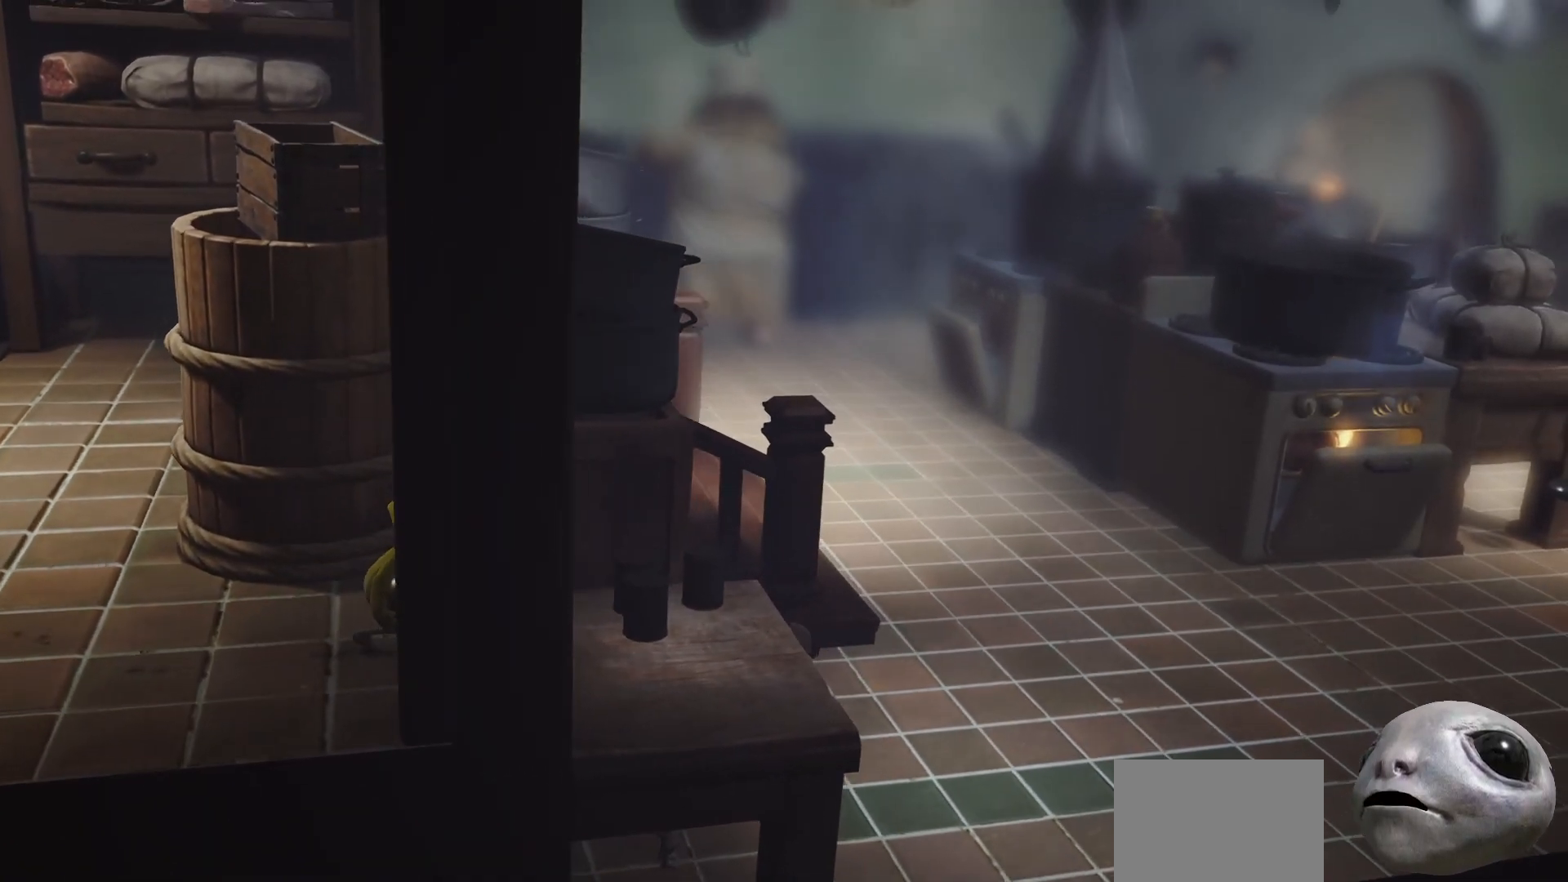
{"buttons": ["X", "L2", "R2"], "left_stick": "down-right", "right_stick": "right", "events": [[367, "left_stick", "down-right"]]}
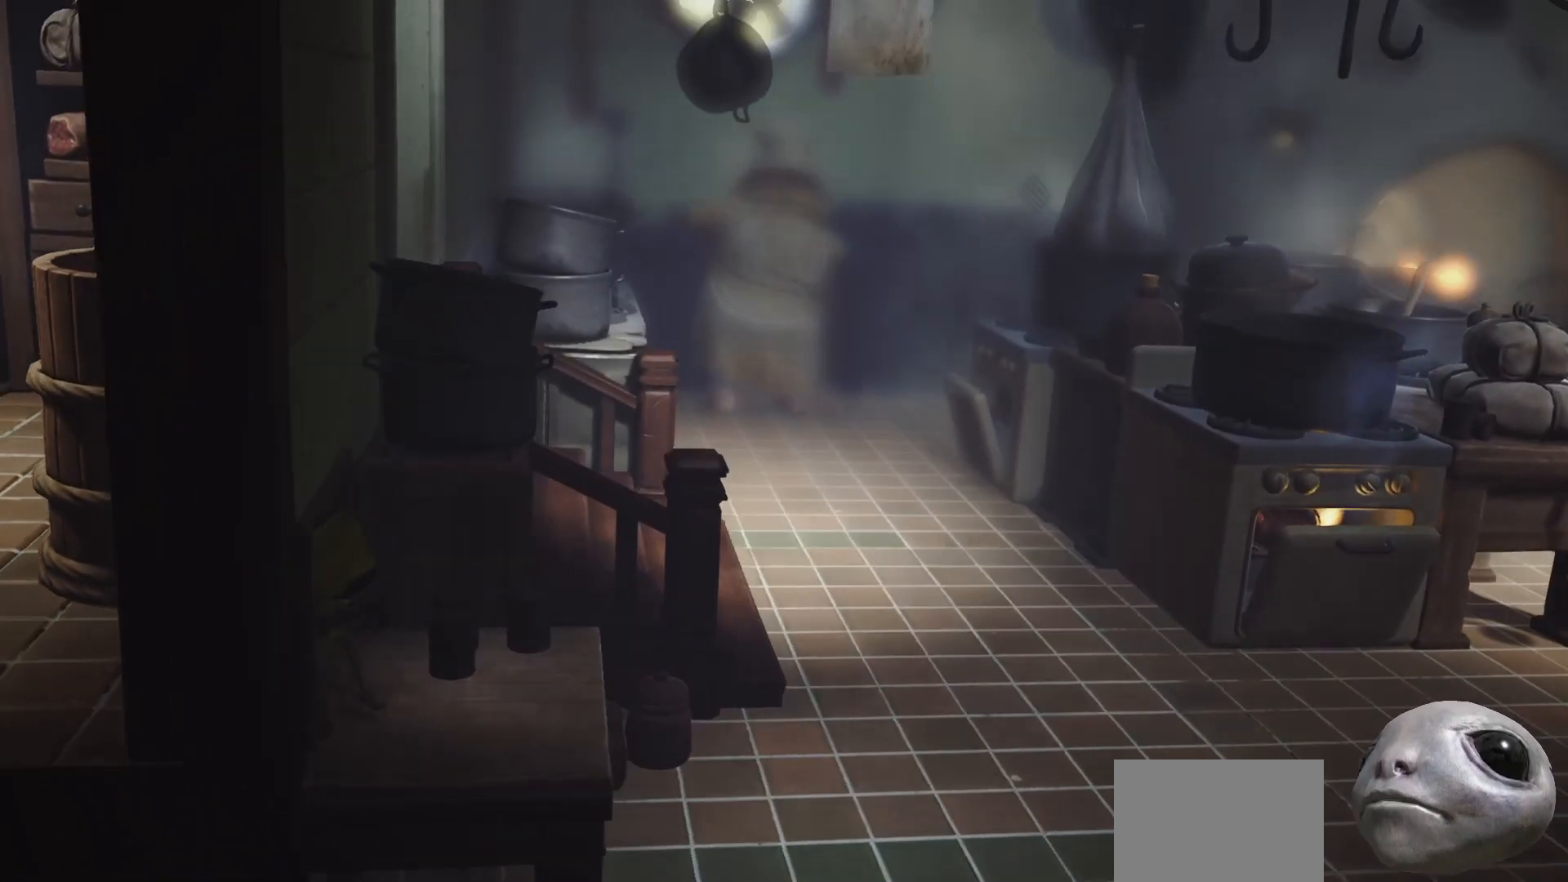
{"buttons": ["X", "L2", "R2"], "left_stick": "center", "right_stick": "right", "events": [[50, "left_stick", "center"]]}
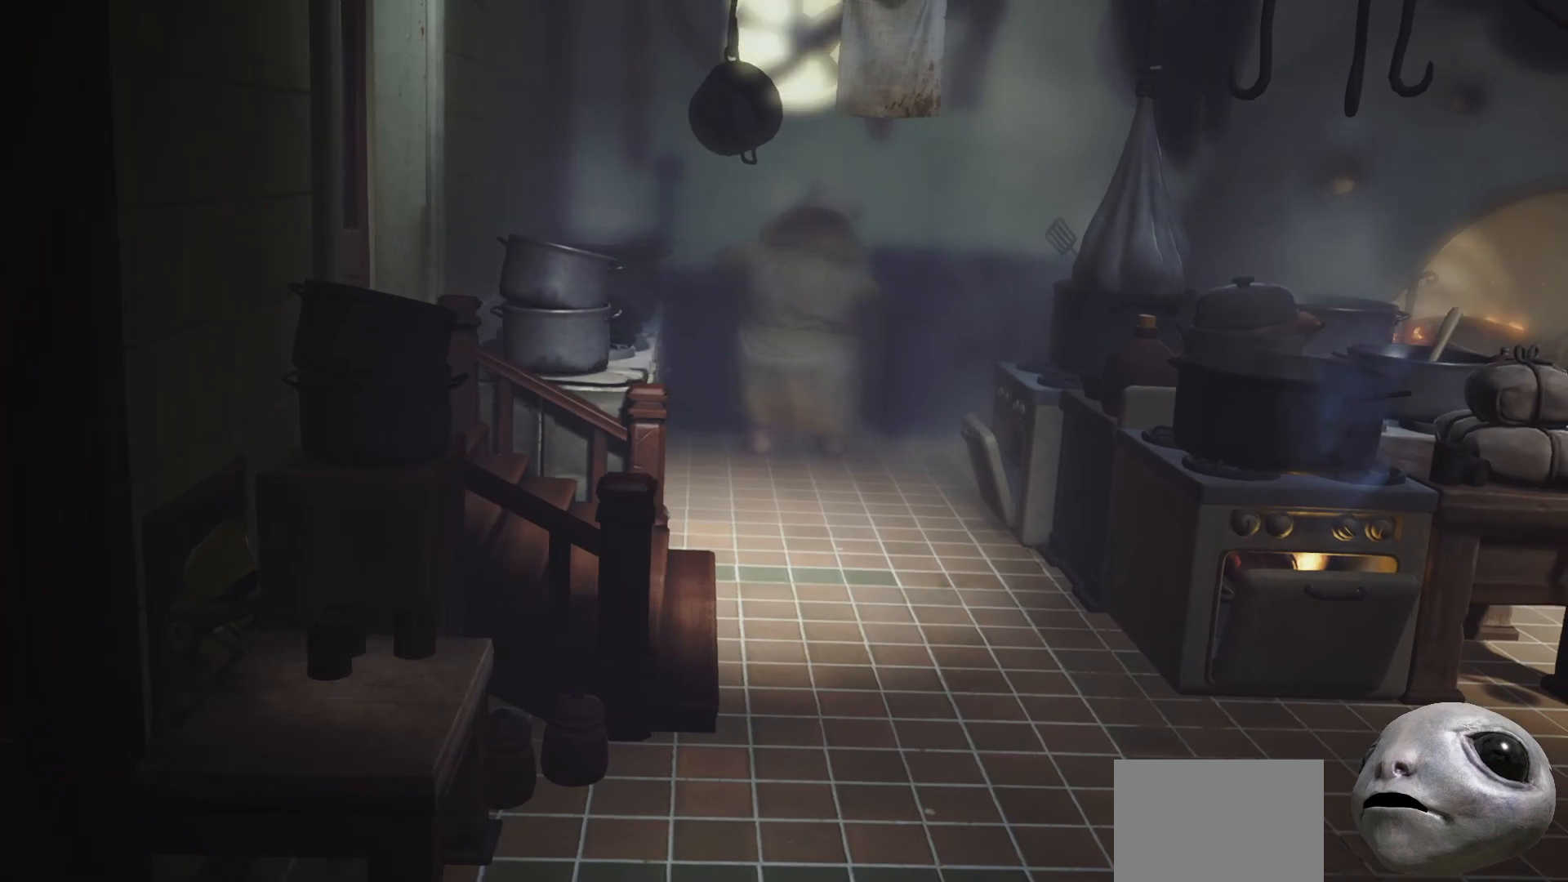
{"buttons": ["X", "L2", "R2"], "left_stick": "center", "right_stick": "right", "events": []}
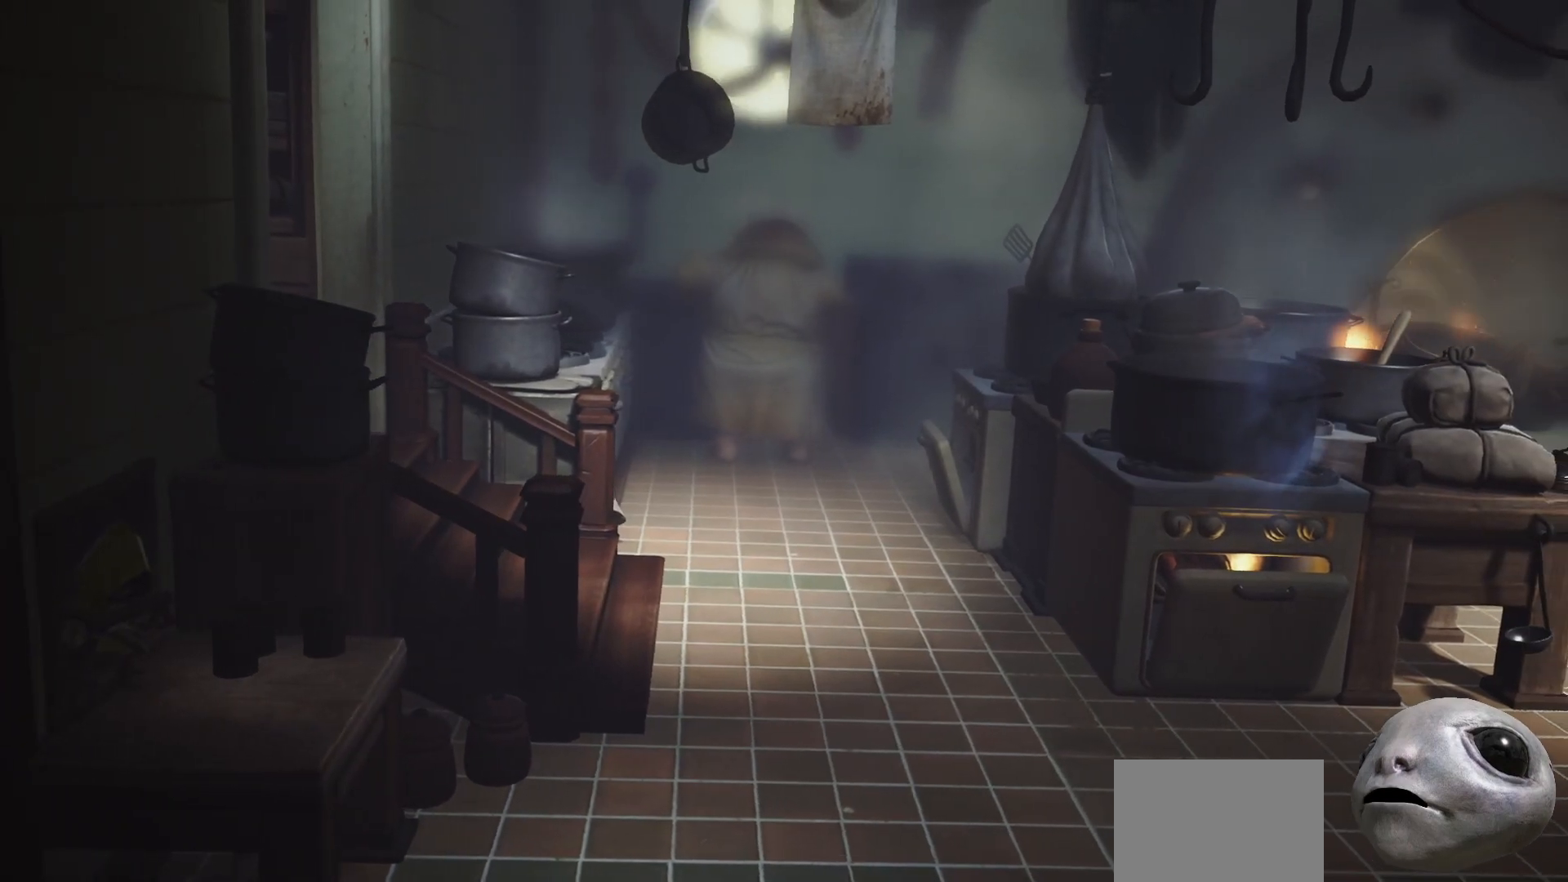
{"buttons": ["X", "L2", "R2"], "left_stick": "center", "right_stick": "right", "events": [[150, "left_stick", "down-right"], [250, "left_stick", "center"]]}
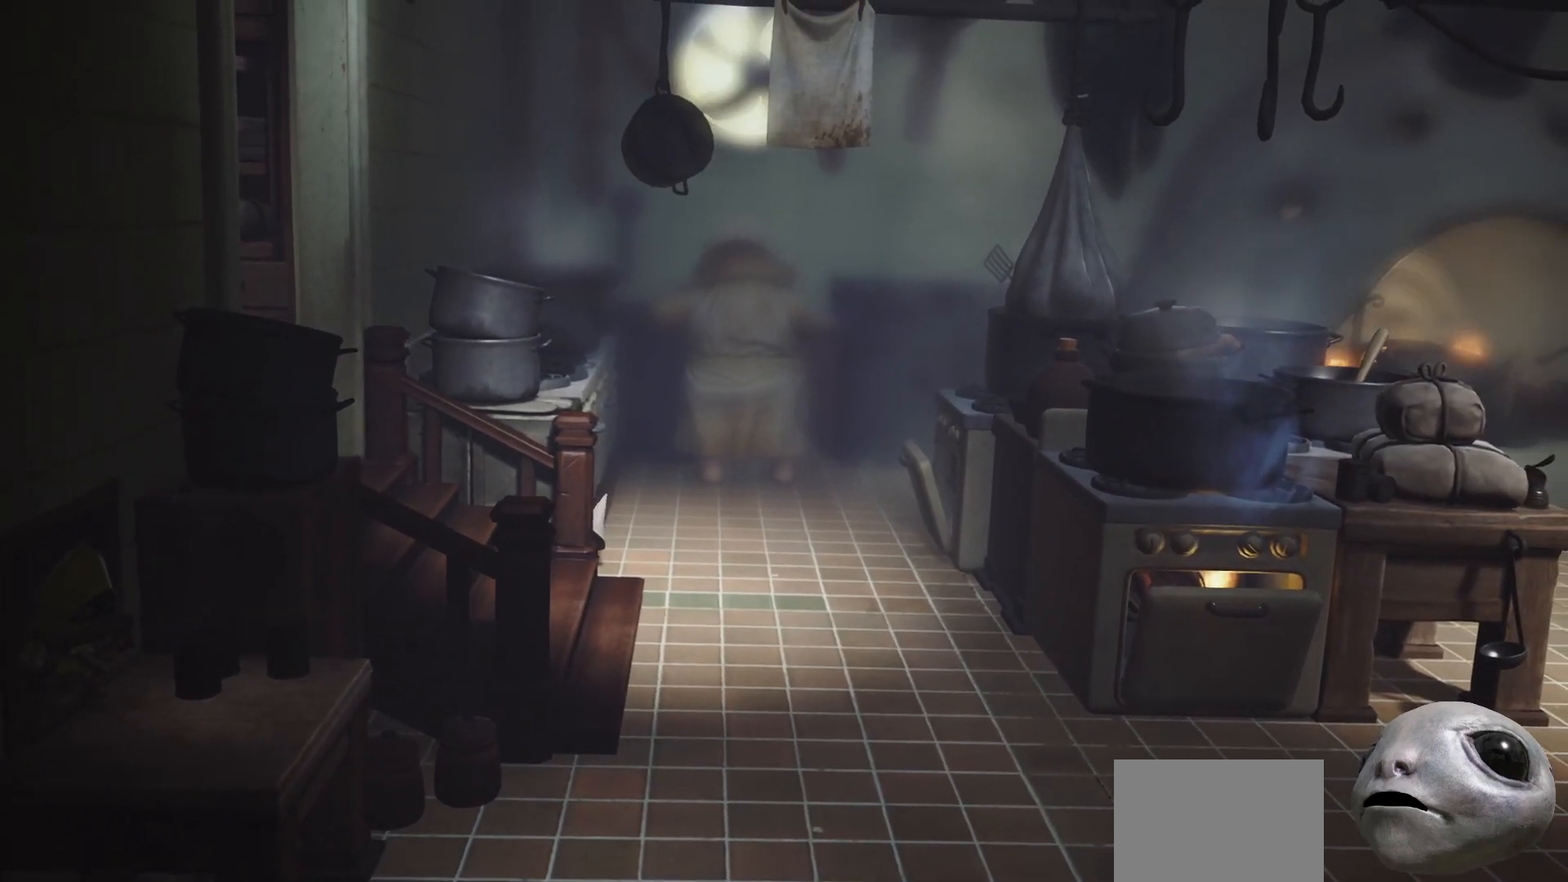
{"buttons": ["X", "L2", "R2"], "left_stick": "down-right", "right_stick": "right", "events": [[483, "left_stick", "down-right"]]}
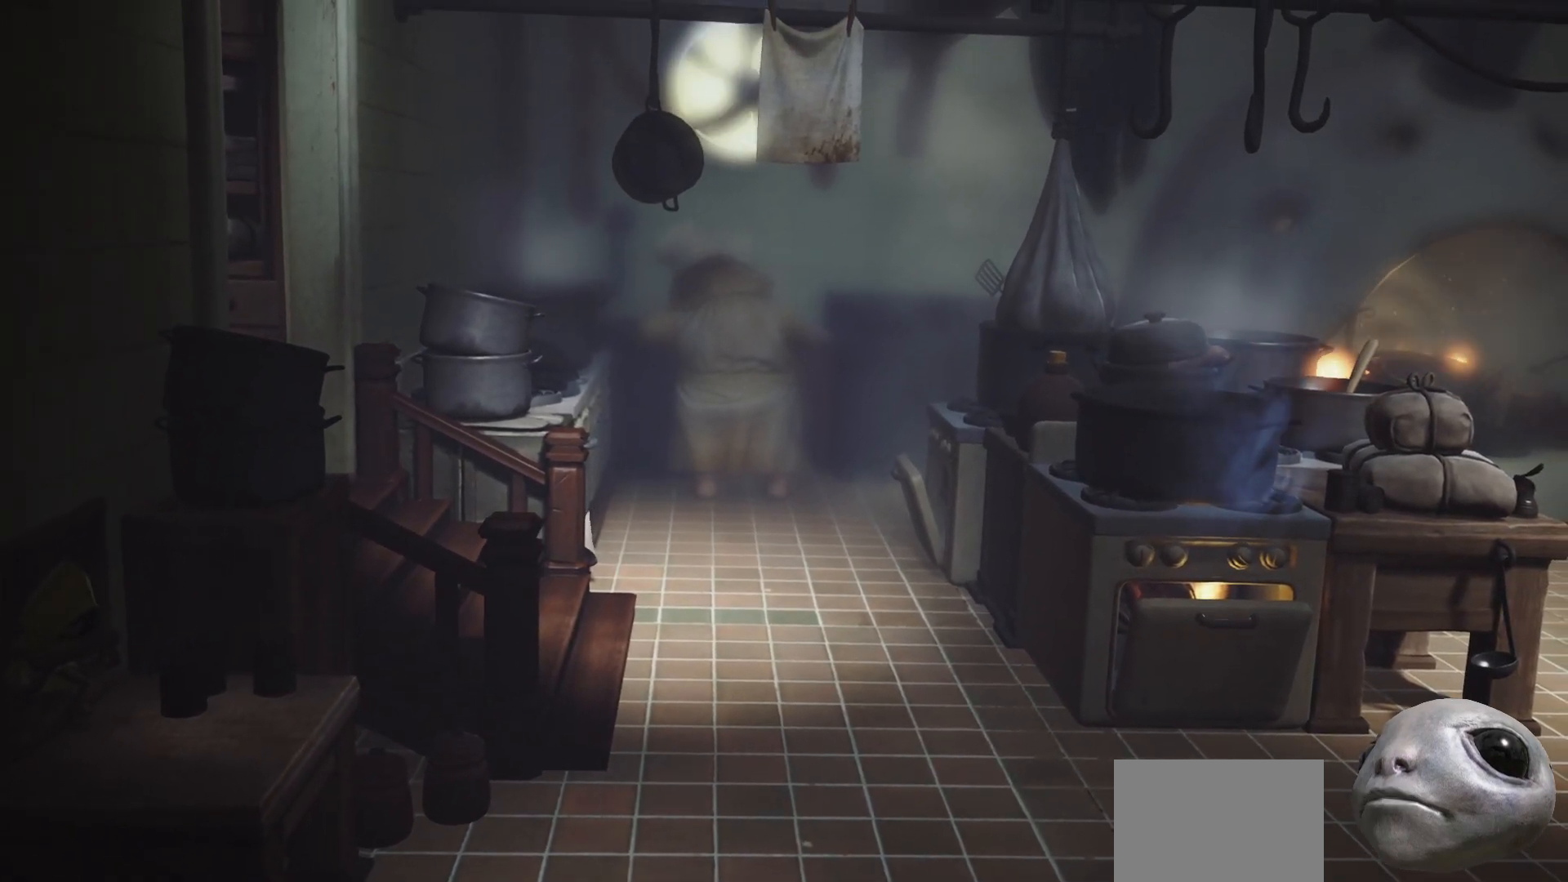
{"buttons": ["X", "L2", "R2"], "left_stick": "right", "right_stick": "right", "events": [[150, "left_stick", "right"]]}
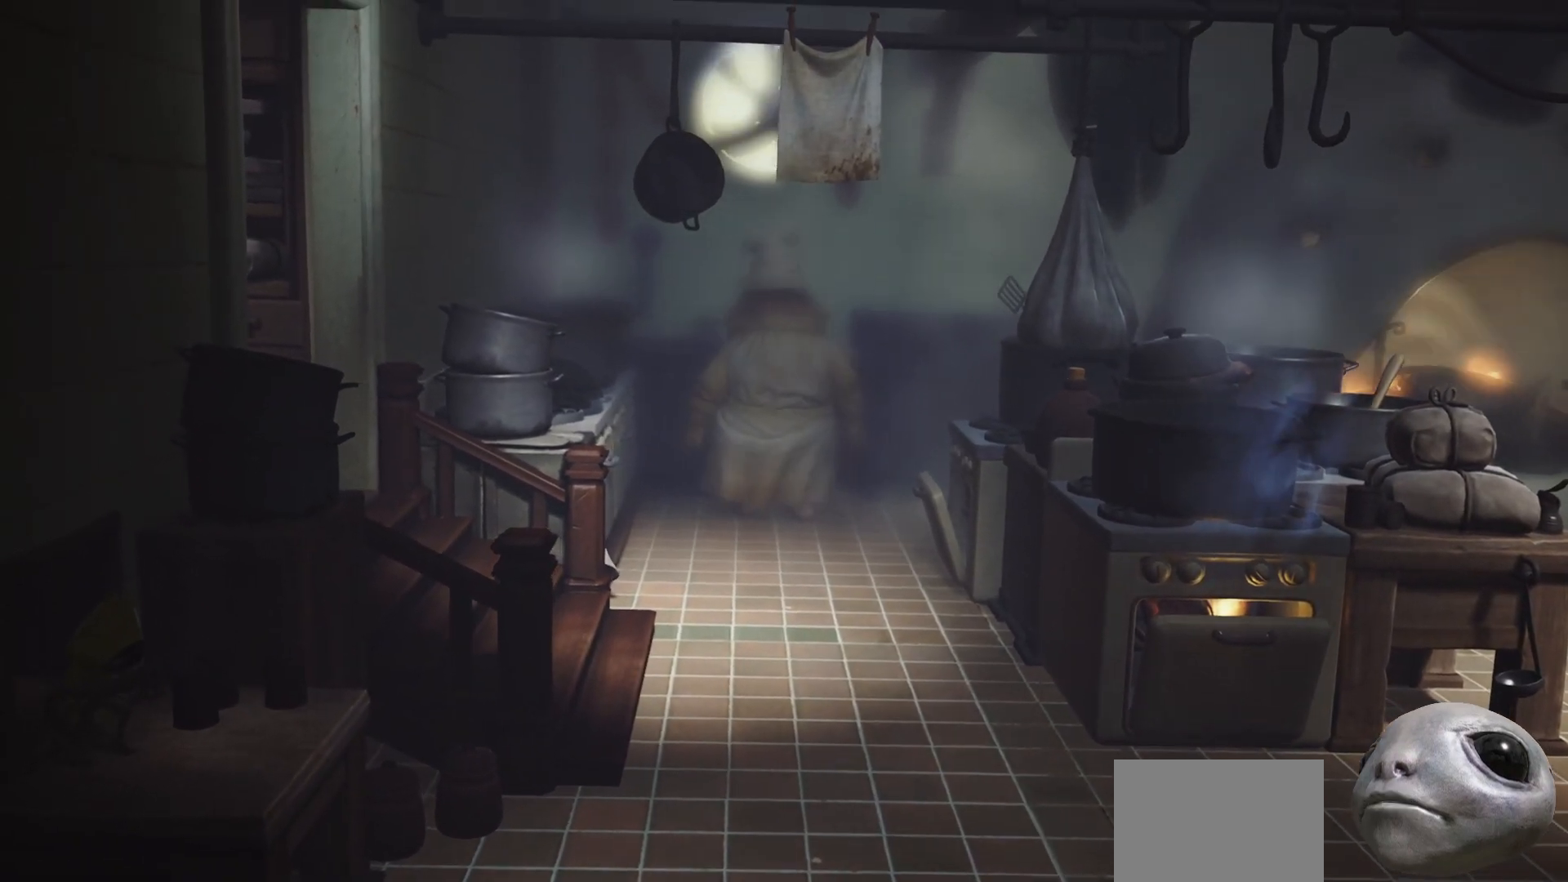
{"buttons": ["X", "L2", "R2"], "left_stick": "up-left", "right_stick": "right", "events": [[150, "left_stick", "up-left"]]}
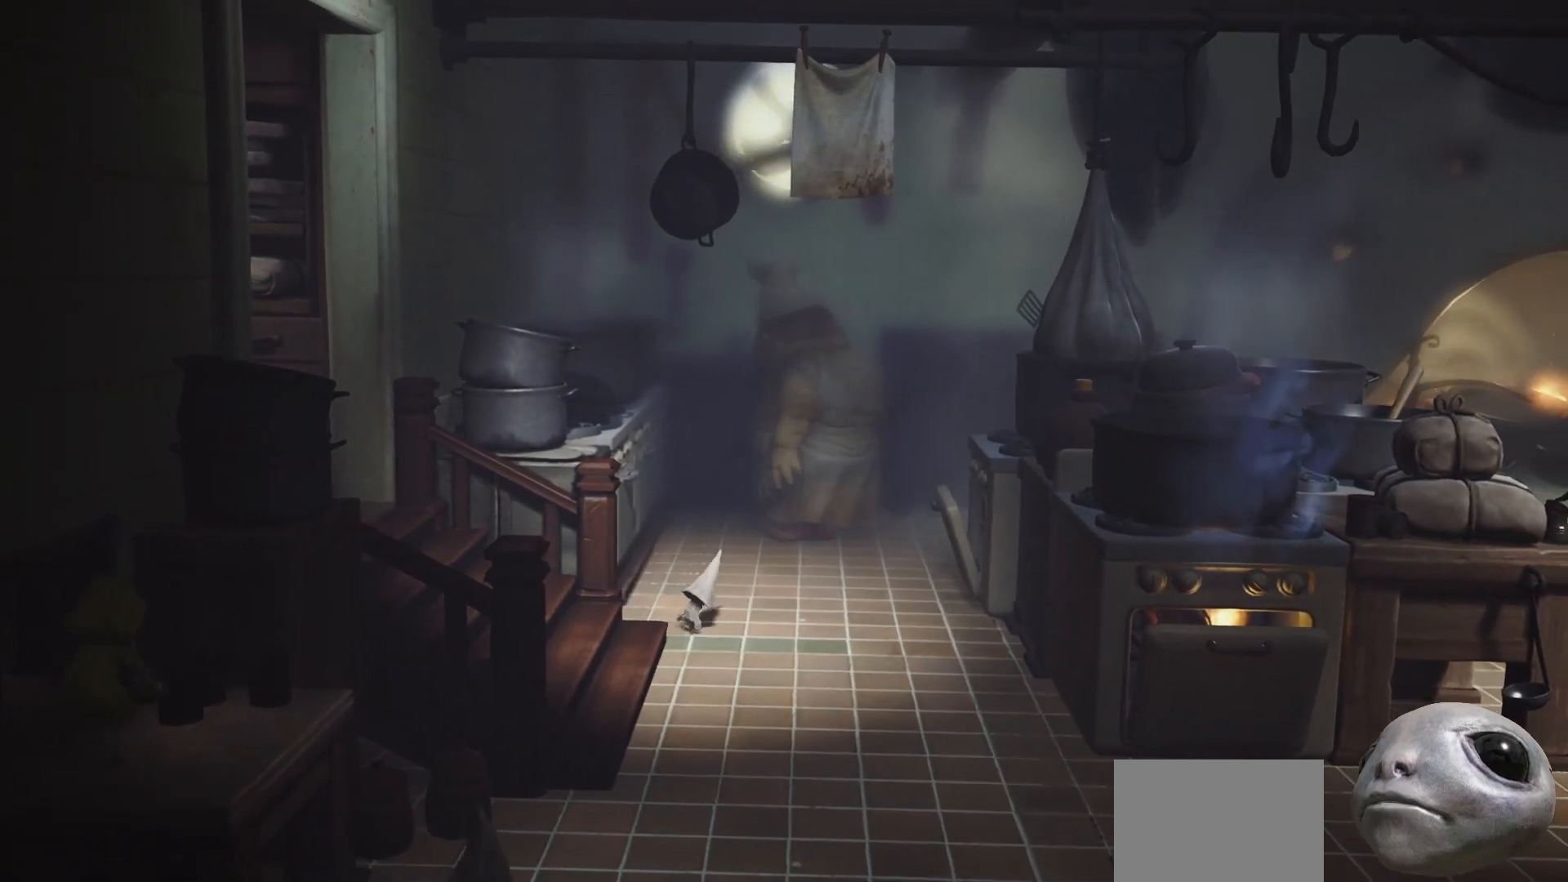
{"buttons": ["X", "L2", "R2"], "left_stick": "up-left", "right_stick": "right", "events": []}
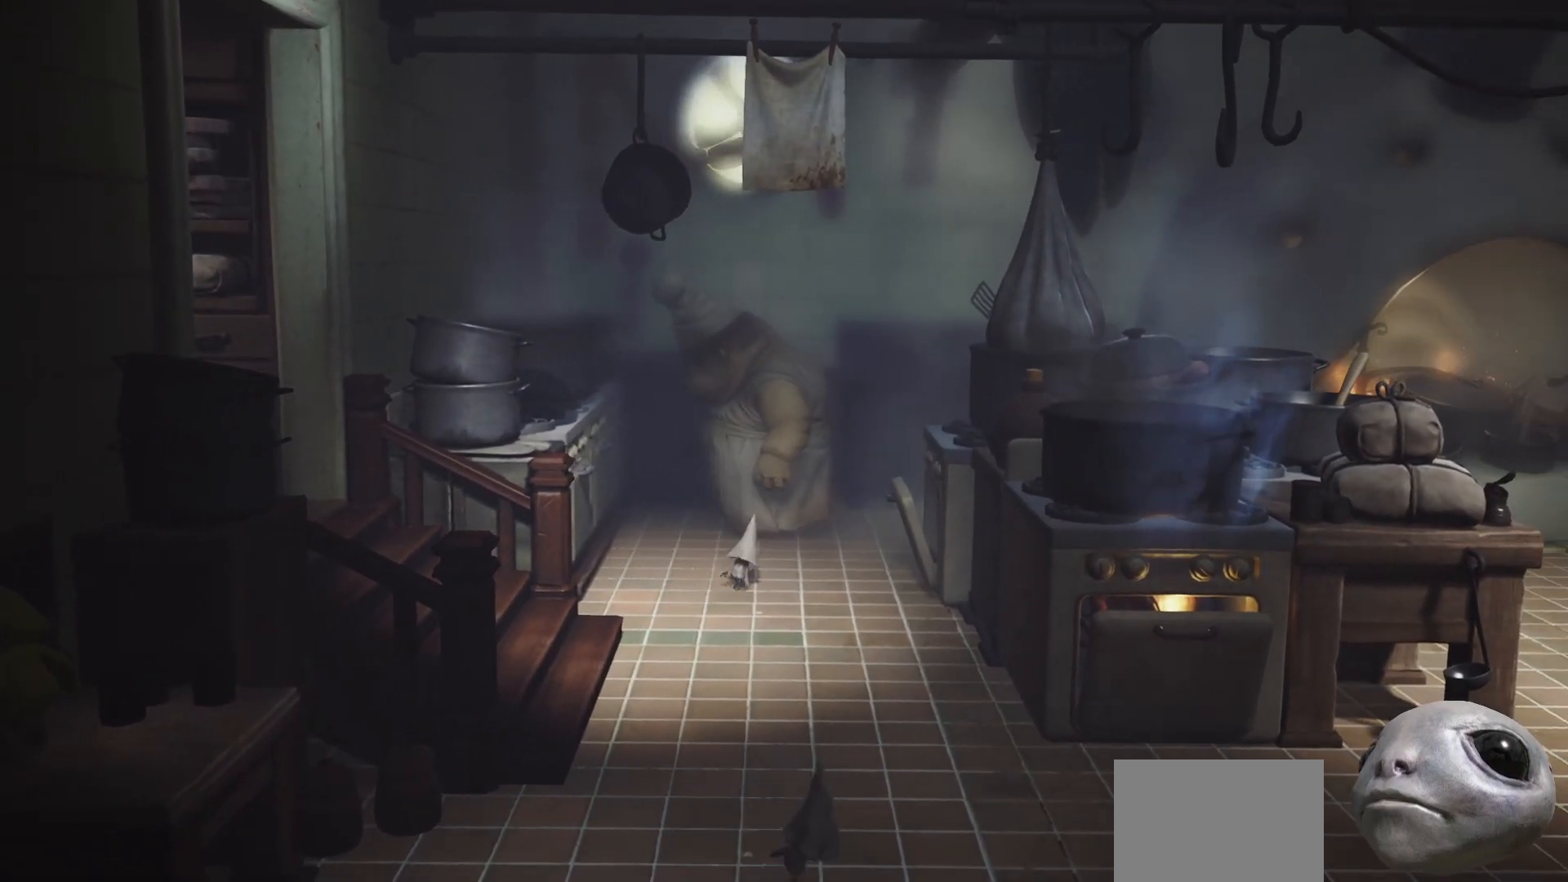
{"buttons": ["X", "L2", "R2"], "left_stick": "center", "right_stick": "right", "events": [[200, "left_stick", "center"]]}
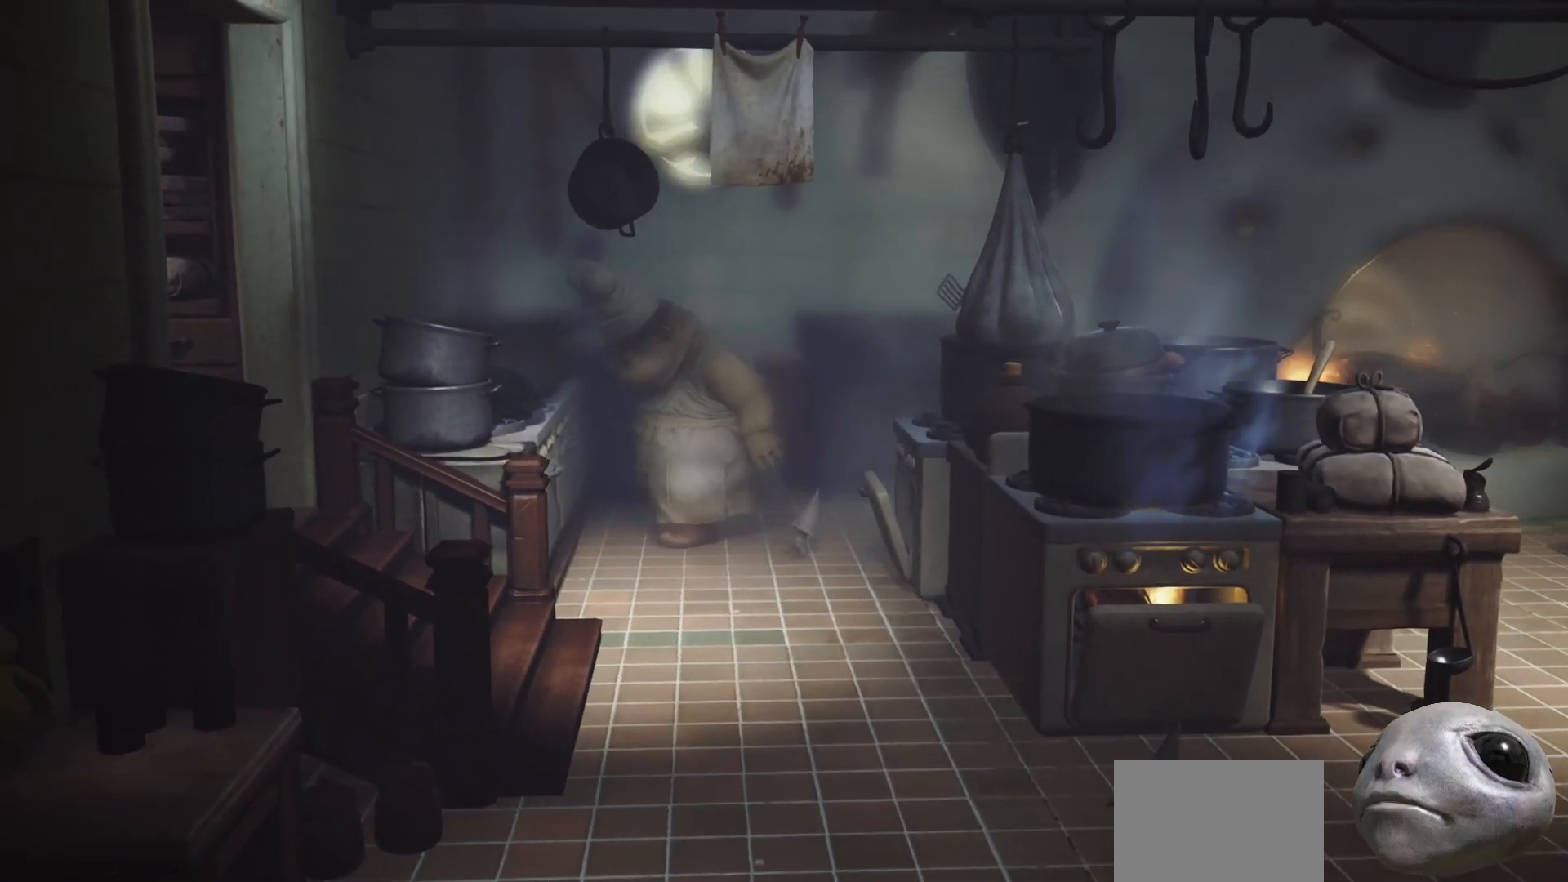
{"buttons": ["X", "L2", "R2"], "left_stick": "center", "right_stick": "right", "events": []}
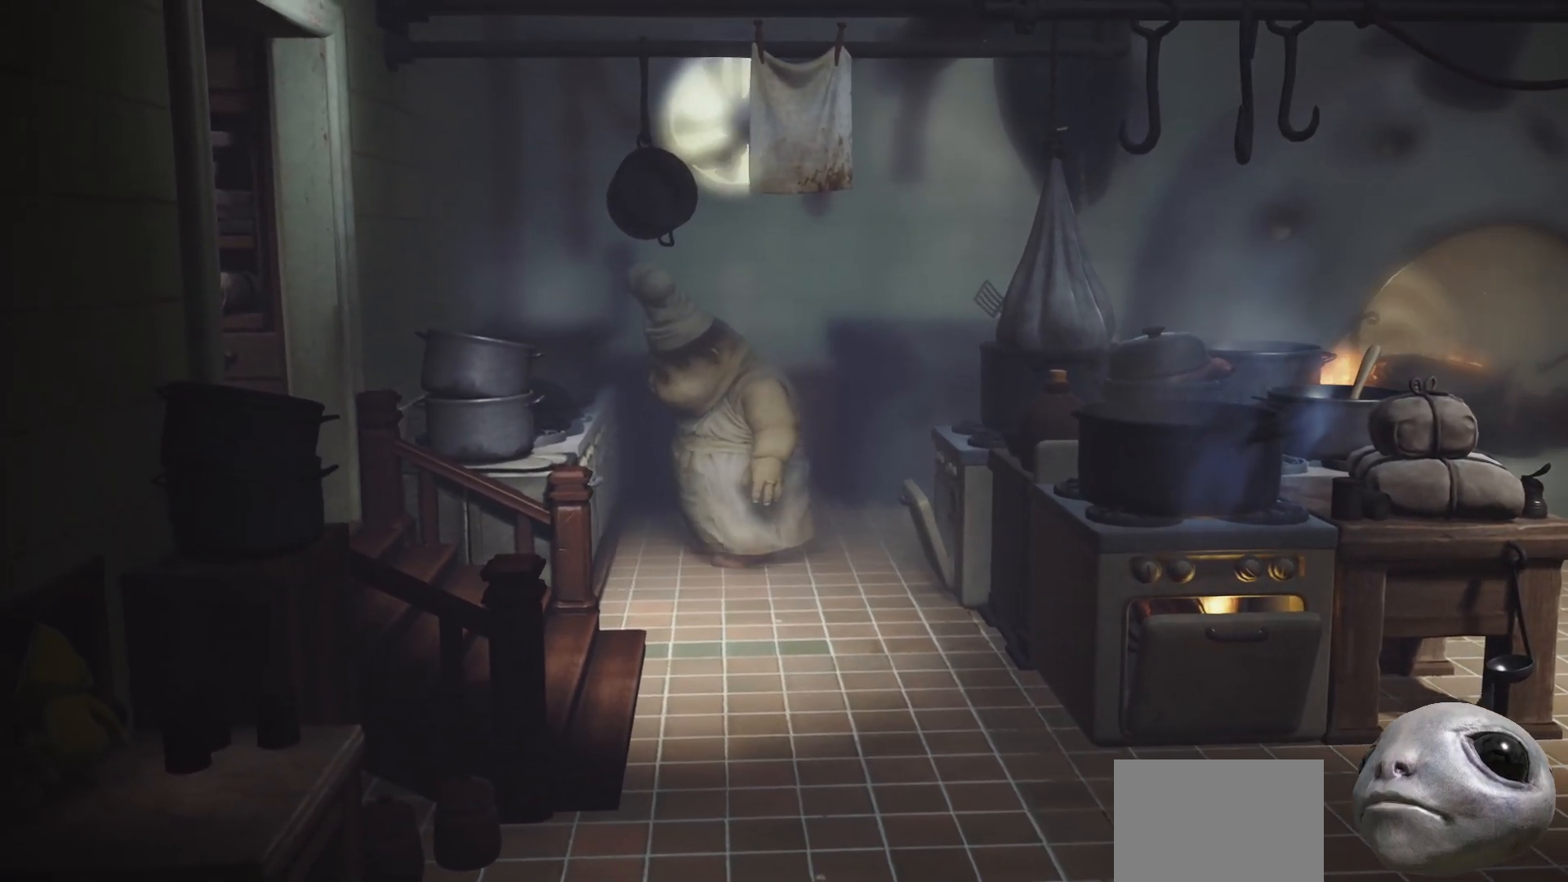
{"buttons": ["X", "L2", "R2"], "left_stick": "center", "right_stick": "right", "events": [[133, "left_stick", "down-right"], [350, "left_stick", "center"]]}
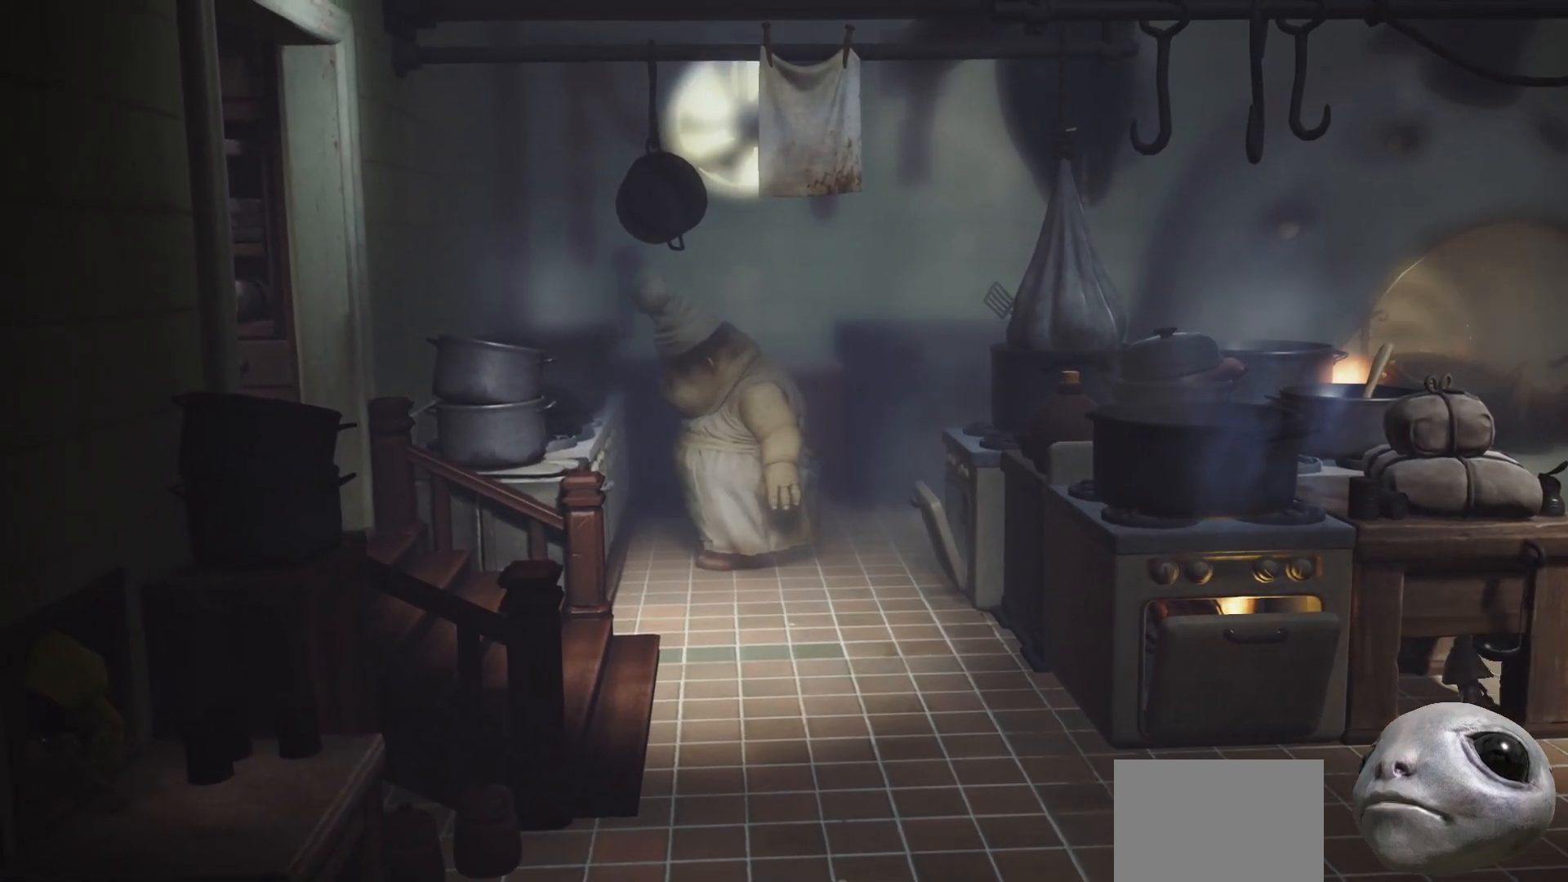
{"buttons": ["X", "L2", "R2"], "left_stick": "left", "right_stick": "right", "events": [[333, "left_stick", "left"]]}
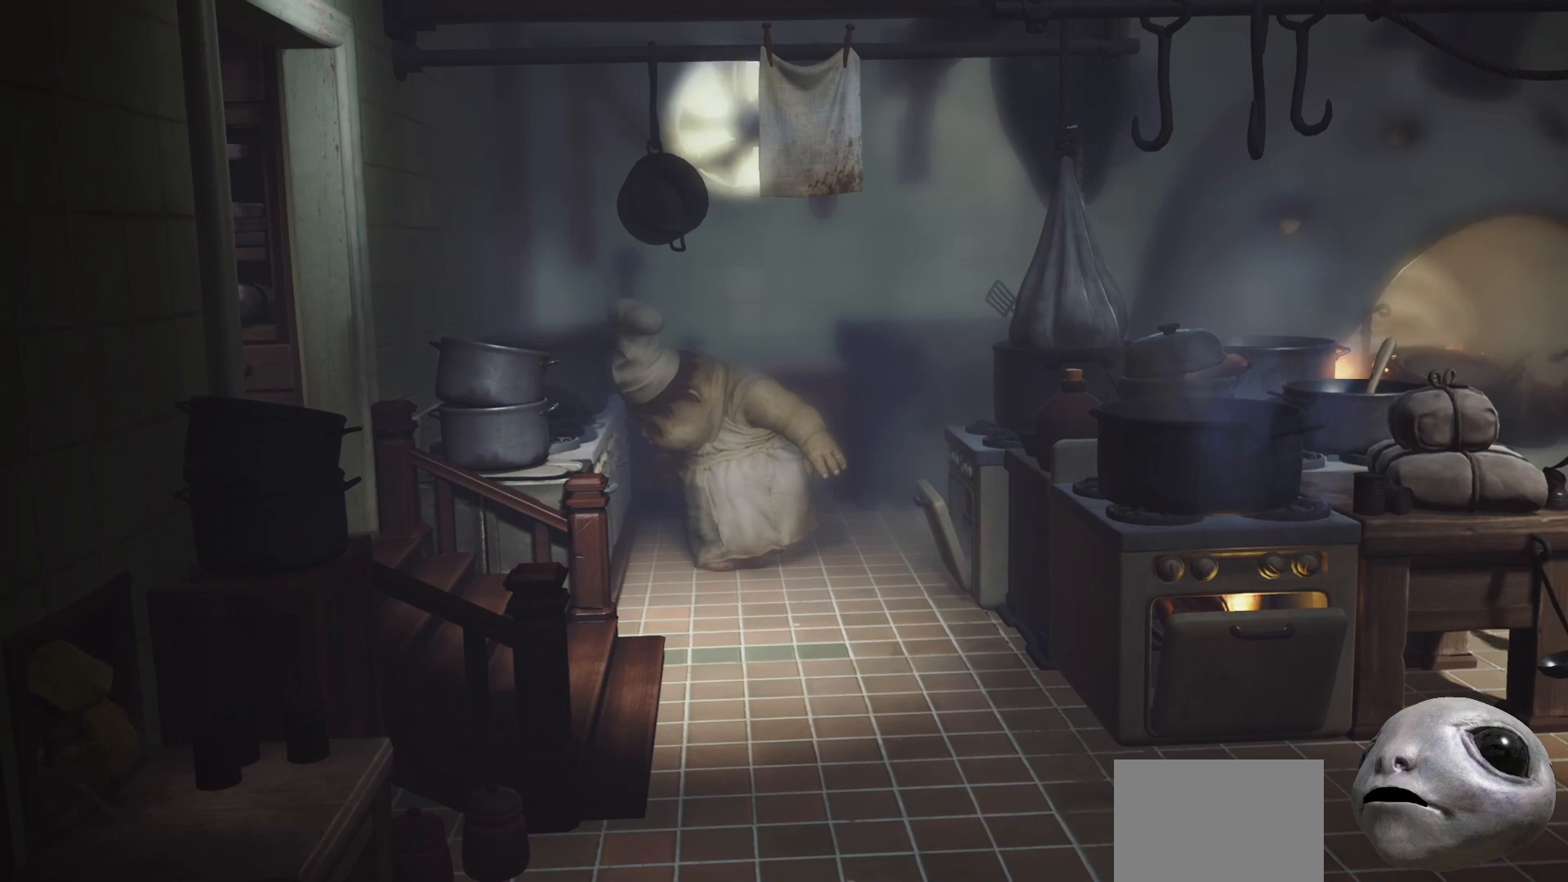
{"buttons": ["X", "L2", "R2"], "left_stick": "center", "right_stick": "right", "events": [[83, "left_stick", "center"]]}
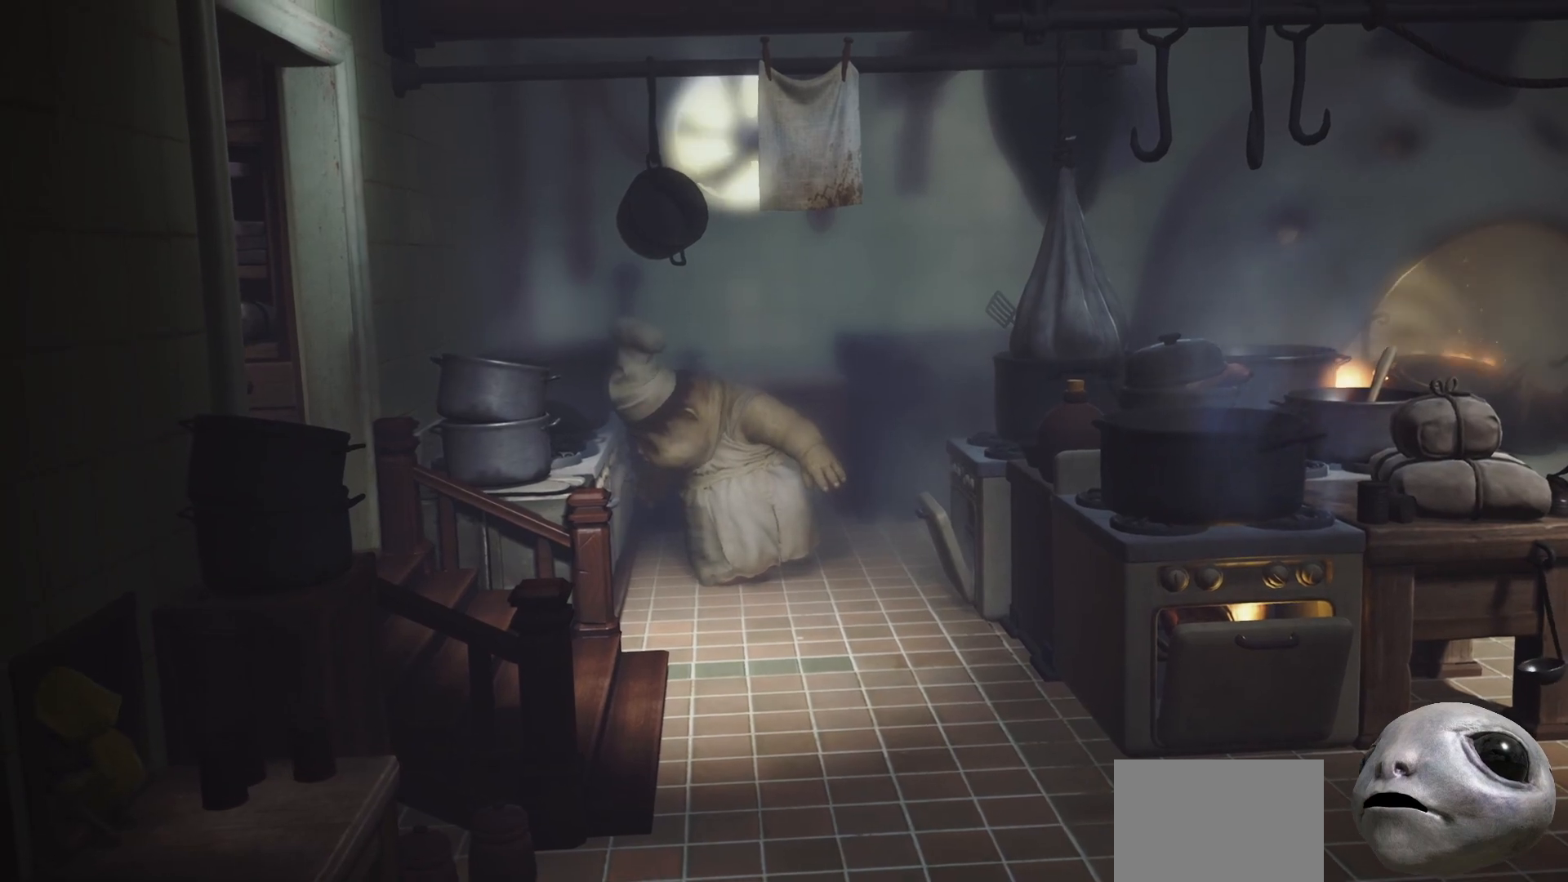
{"buttons": ["X", "L2", "R2"], "left_stick": "center", "right_stick": "right", "events": []}
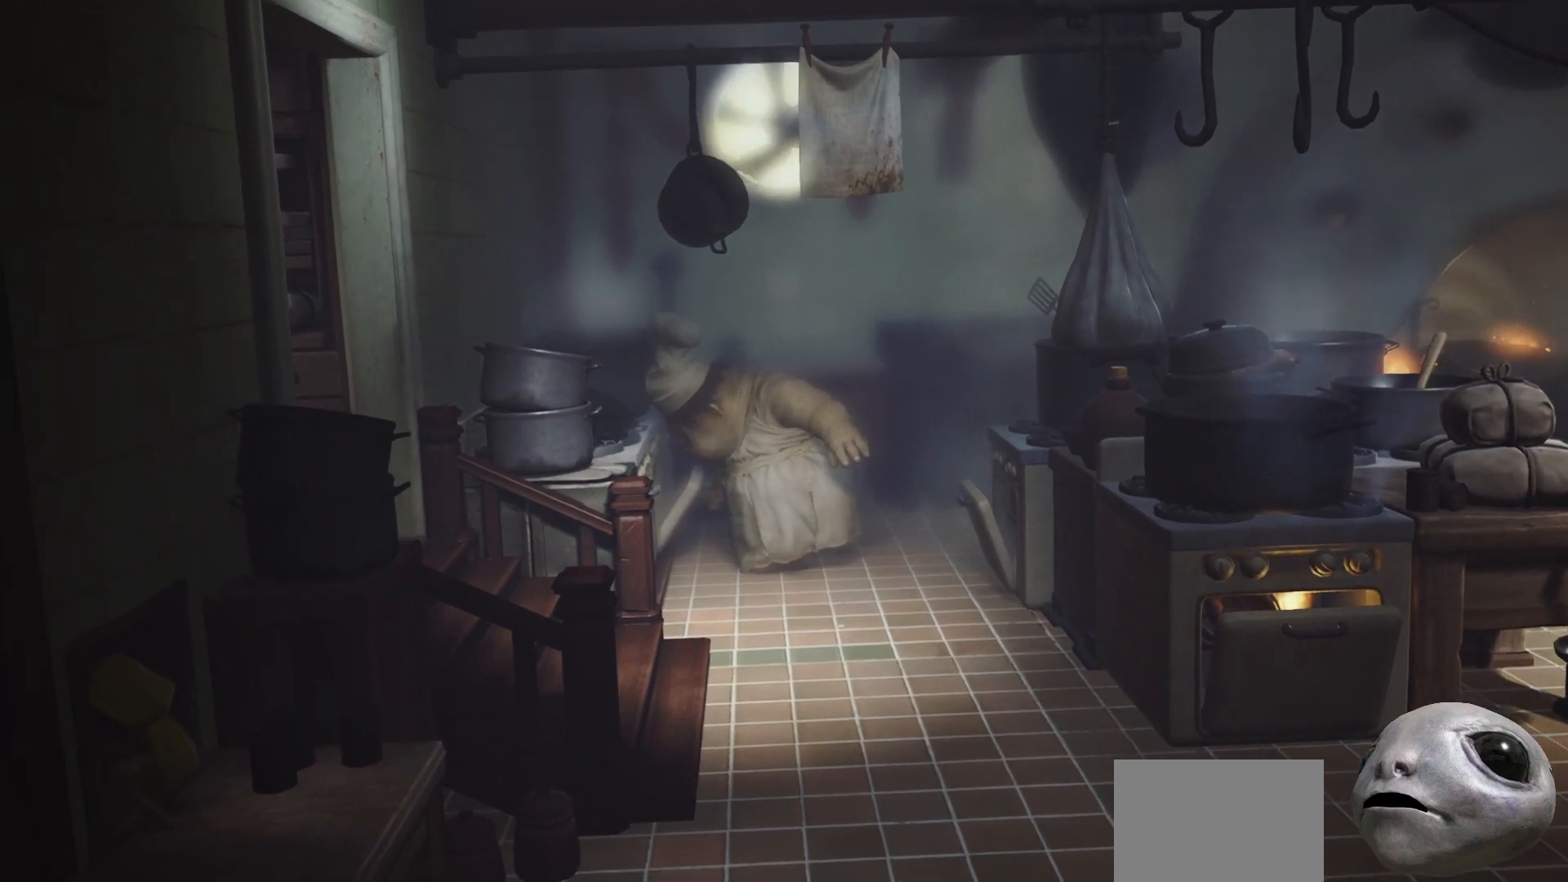
{"buttons": ["X", "L2", "R2"], "left_stick": "center", "right_stick": "right", "events": []}
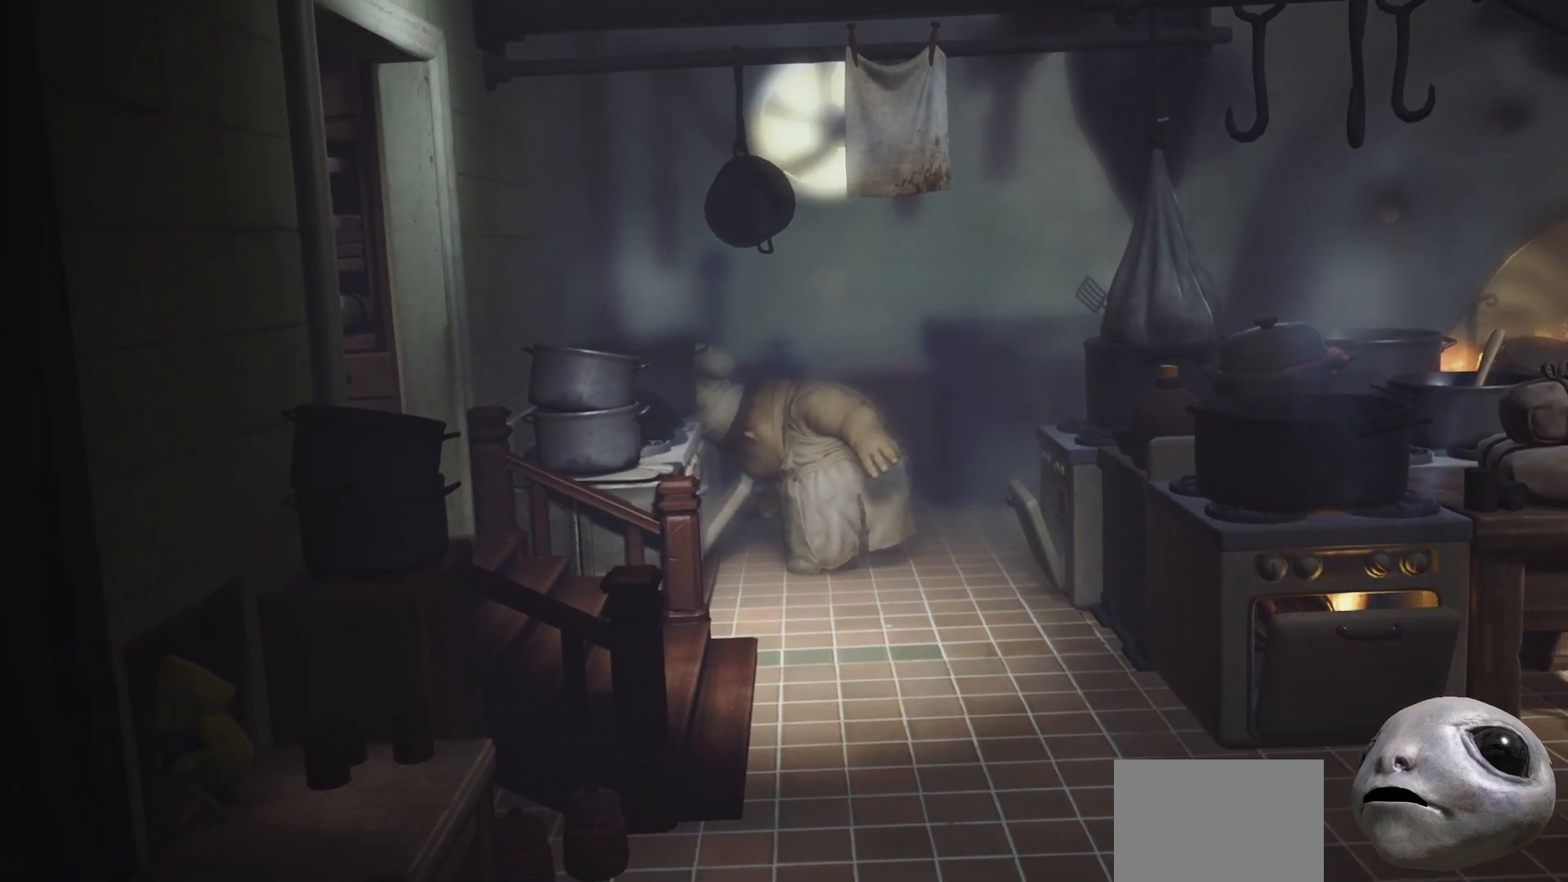
{"buttons": ["X", "L2", "R2"], "left_stick": "center", "right_stick": "center", "events": [[283, "right_stick", "center"]]}
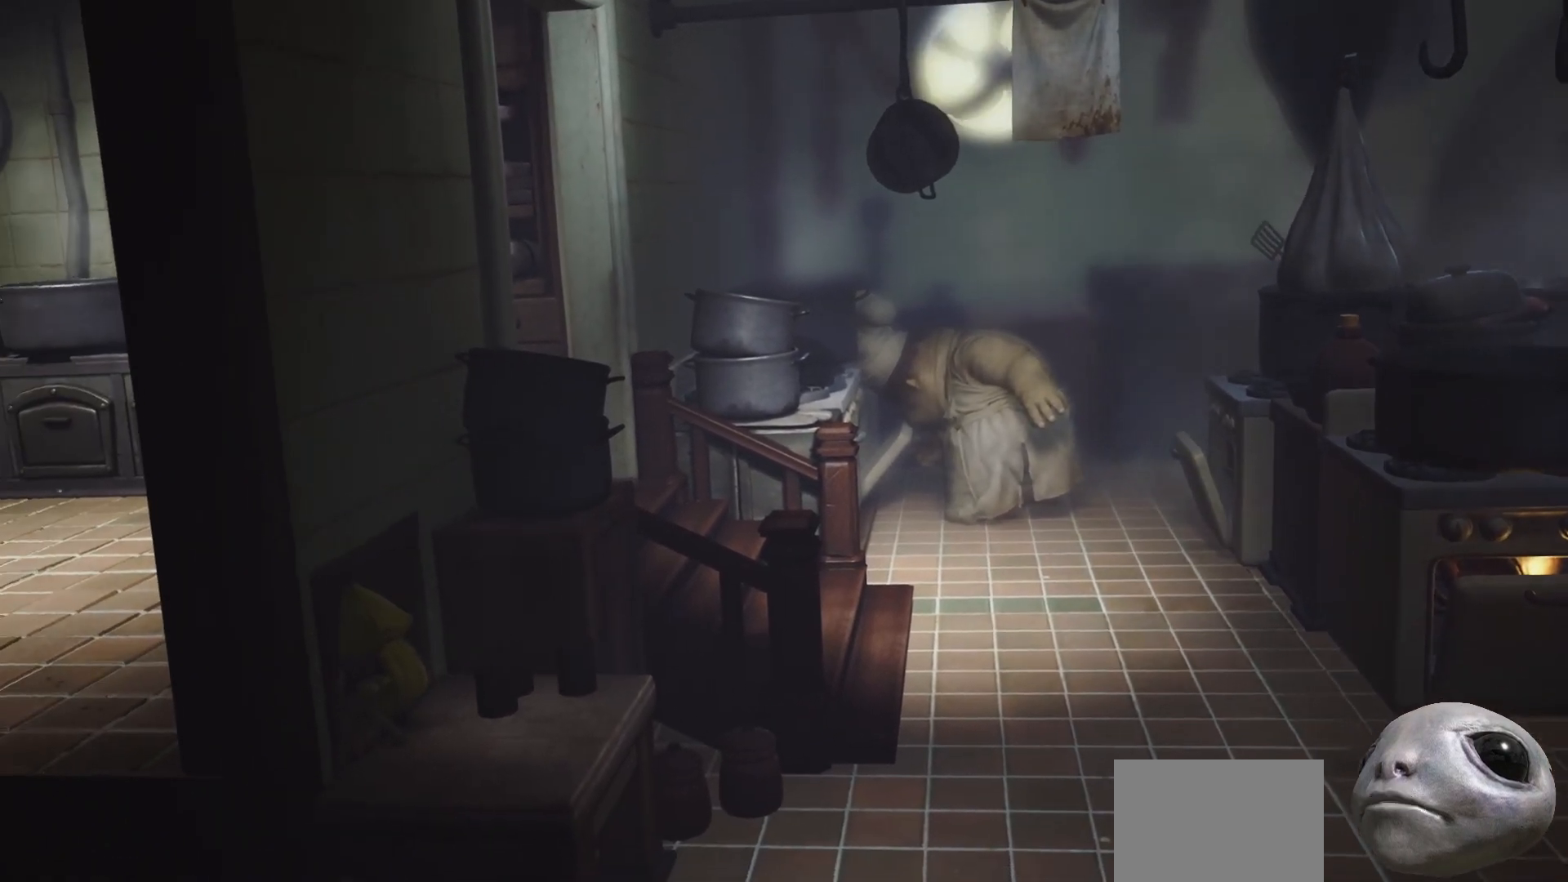
{"buttons": ["X", "L2", "R2"], "left_stick": "center", "right_stick": "center", "events": []}
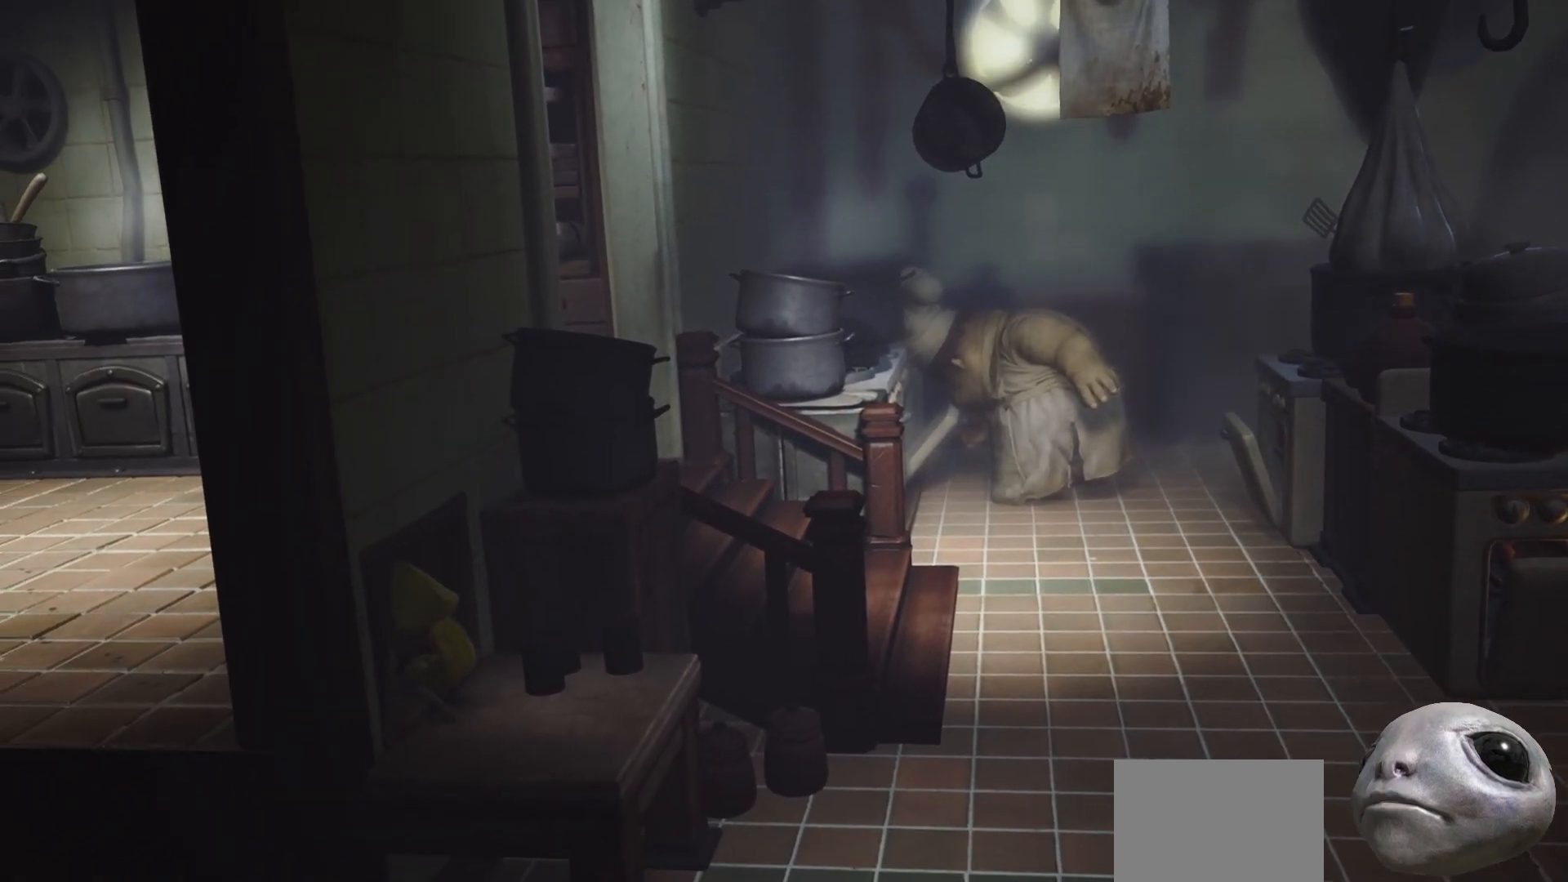
{"buttons": ["X", "L2", "R2"], "left_stick": "center", "right_stick": "center", "events": []}
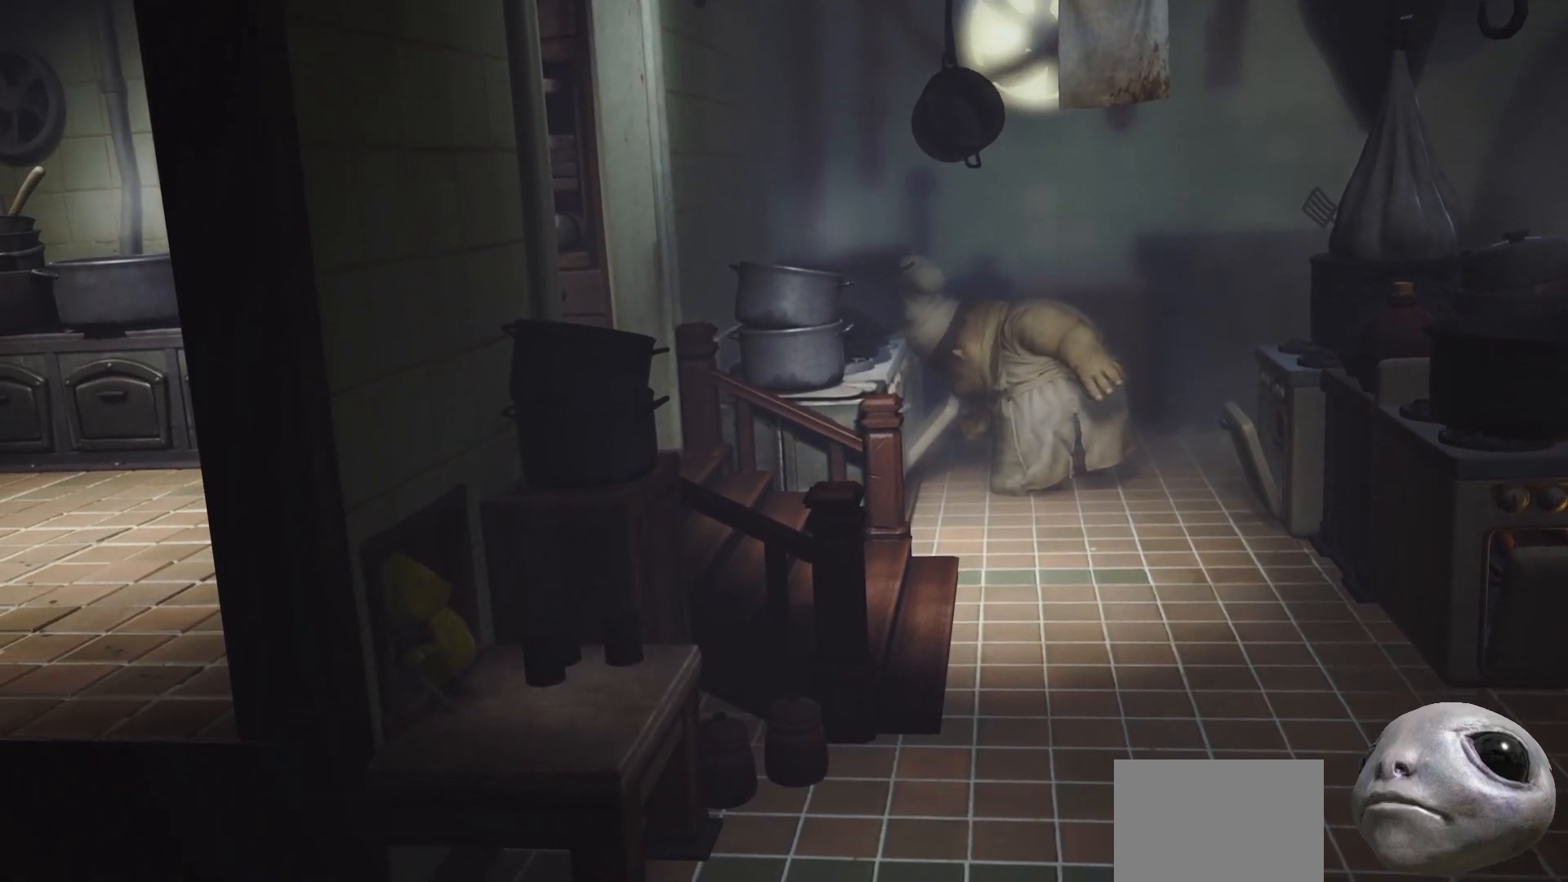
{"buttons": ["X", "L2", "R2"], "left_stick": "center", "right_stick": "center", "events": []}
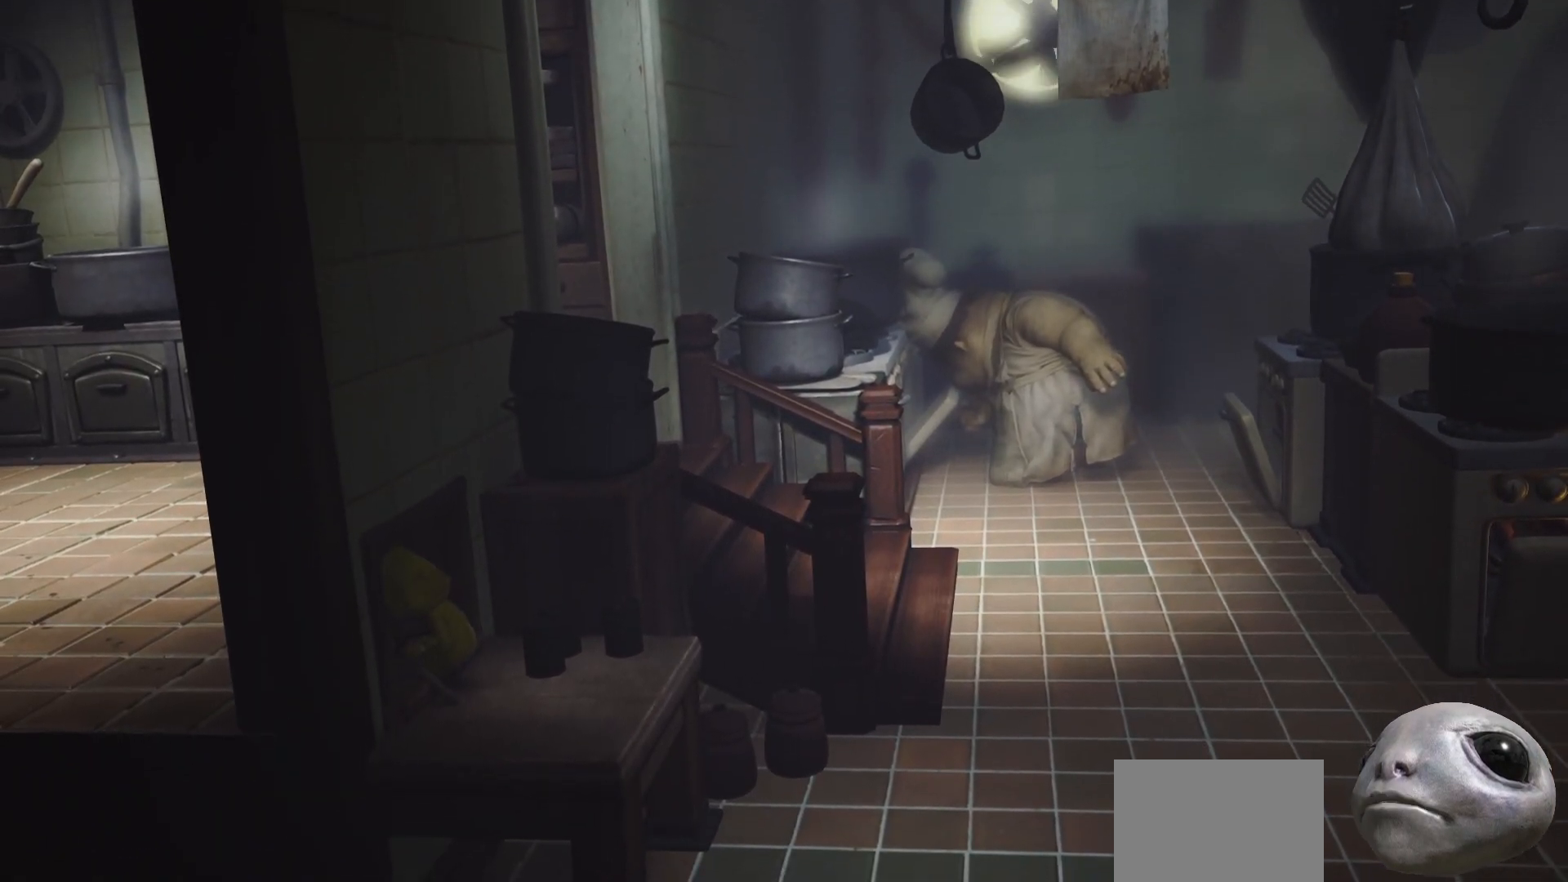
{"buttons": ["X", "L2", "R2"], "left_stick": "center", "right_stick": "center", "events": [[317, "left_stick", "down-right"], [417, "left_stick", "center"]]}
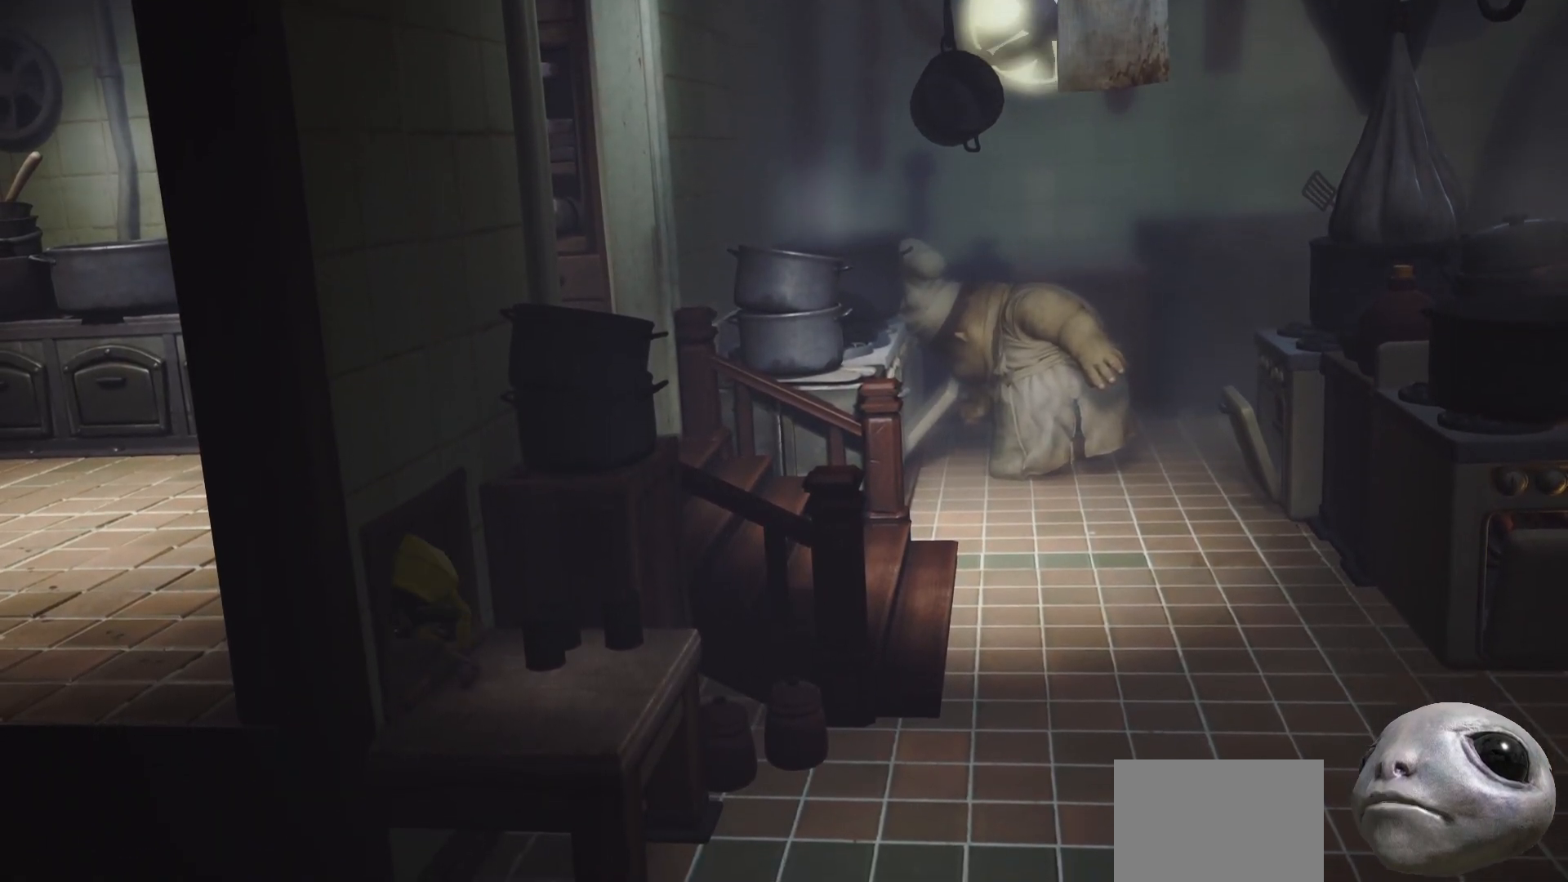
{"buttons": ["X", "L2", "R2"], "left_stick": "center", "right_stick": "center", "events": []}
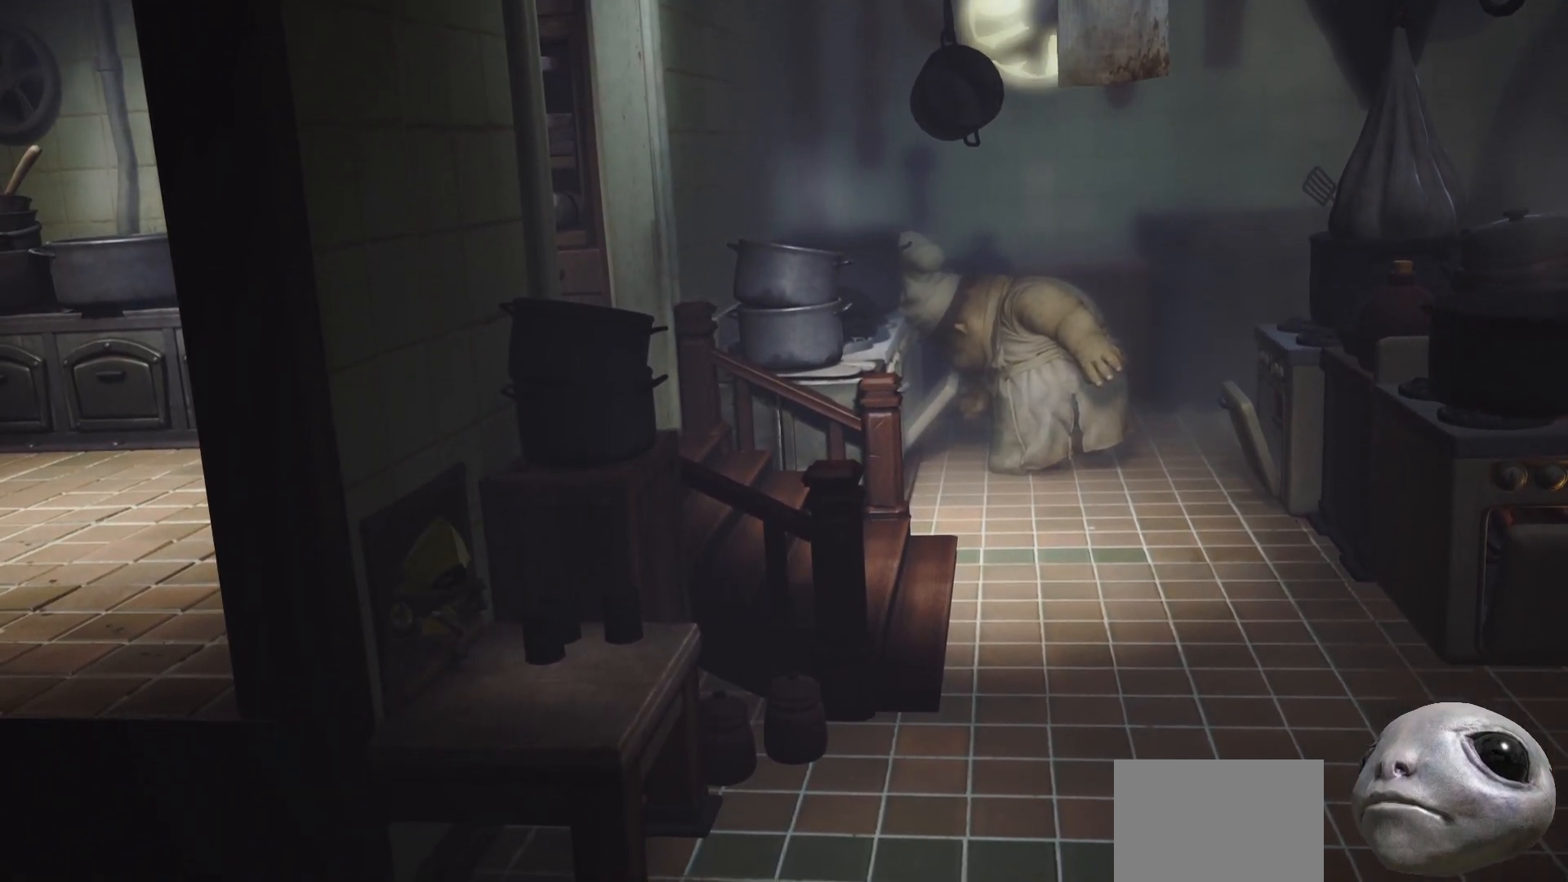
{"buttons": ["X", "L2", "R2"], "left_stick": "up-left", "right_stick": "center", "events": [[500, "left_stick", "up-left"]]}
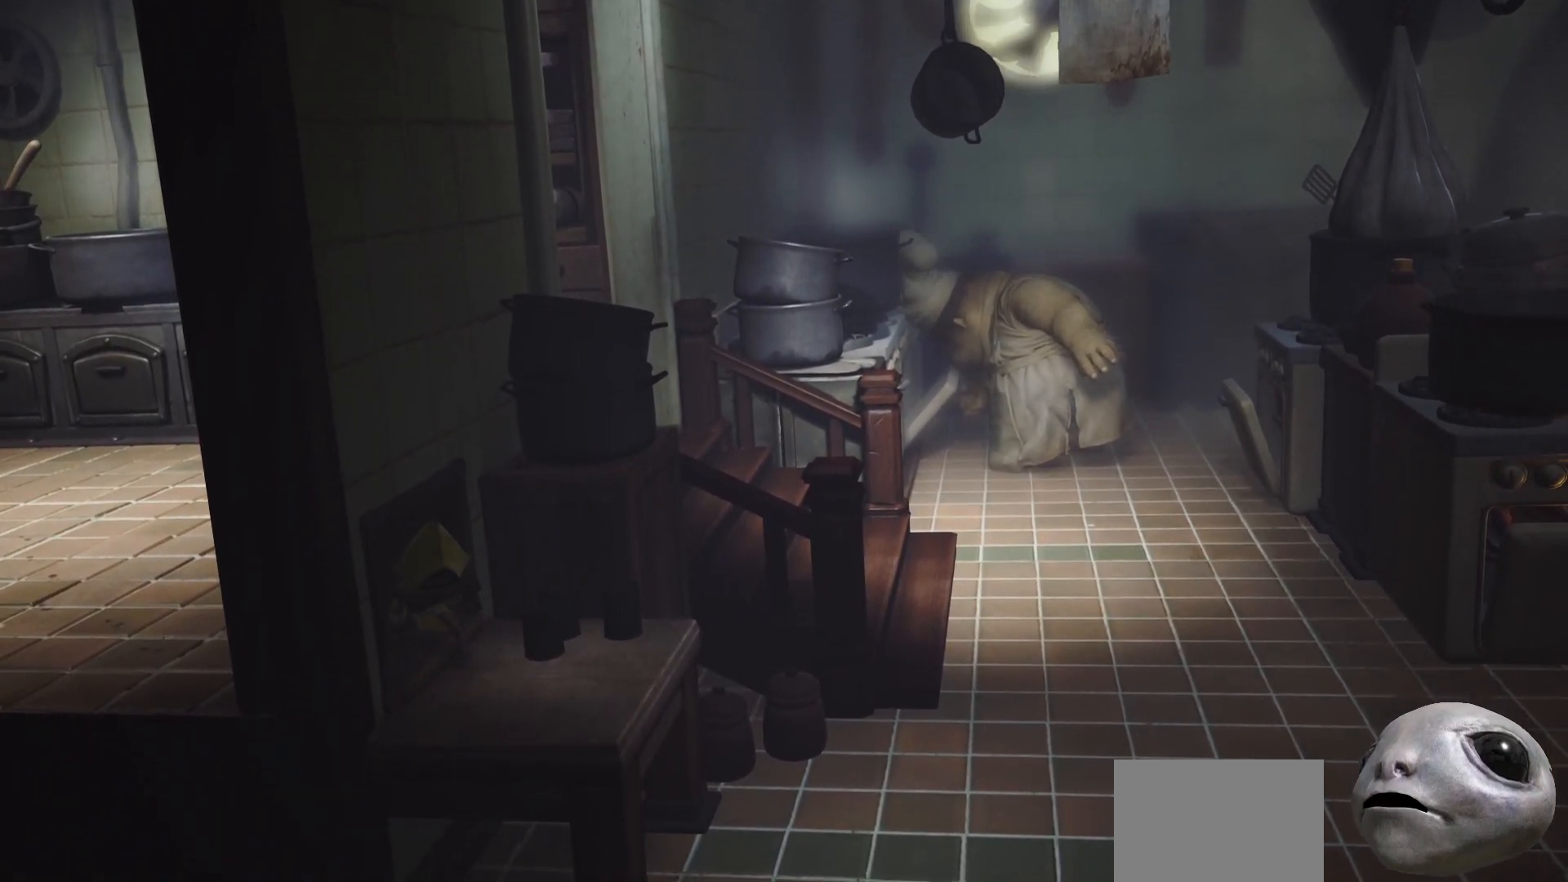
{"buttons": ["X", "L2", "R2"], "left_stick": "center", "right_stick": "center", "events": [[100, "left_stick", "center"]]}
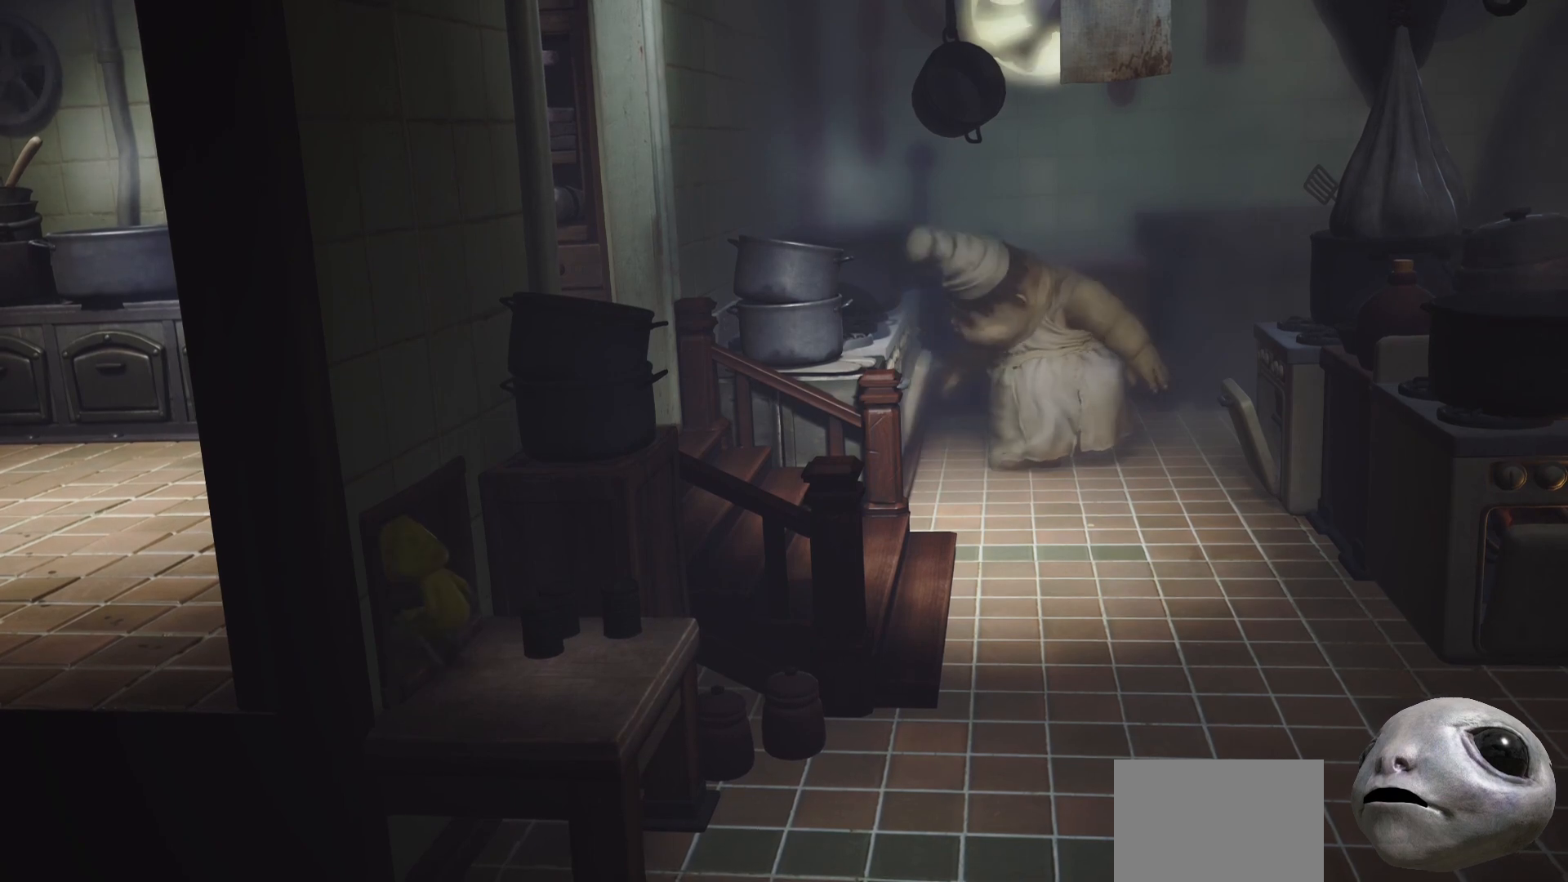
{"buttons": ["X", "L2", "R2"], "left_stick": "center", "right_stick": "center", "events": []}
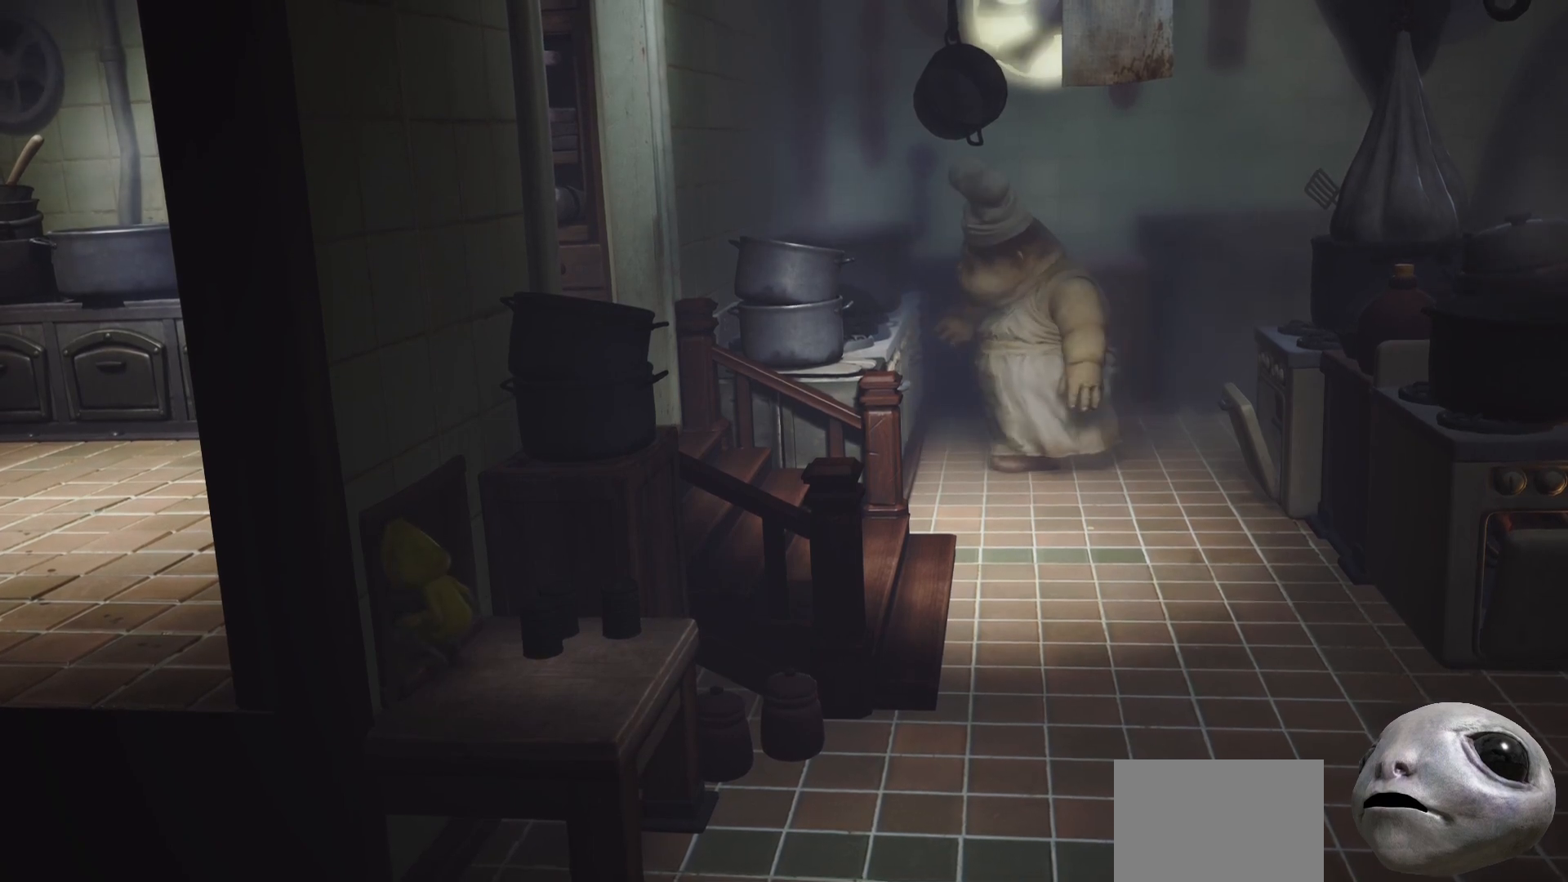
{"buttons": ["X", "L2", "R2"], "left_stick": "left", "right_stick": "center", "events": [[483, "left_stick", "left"]]}
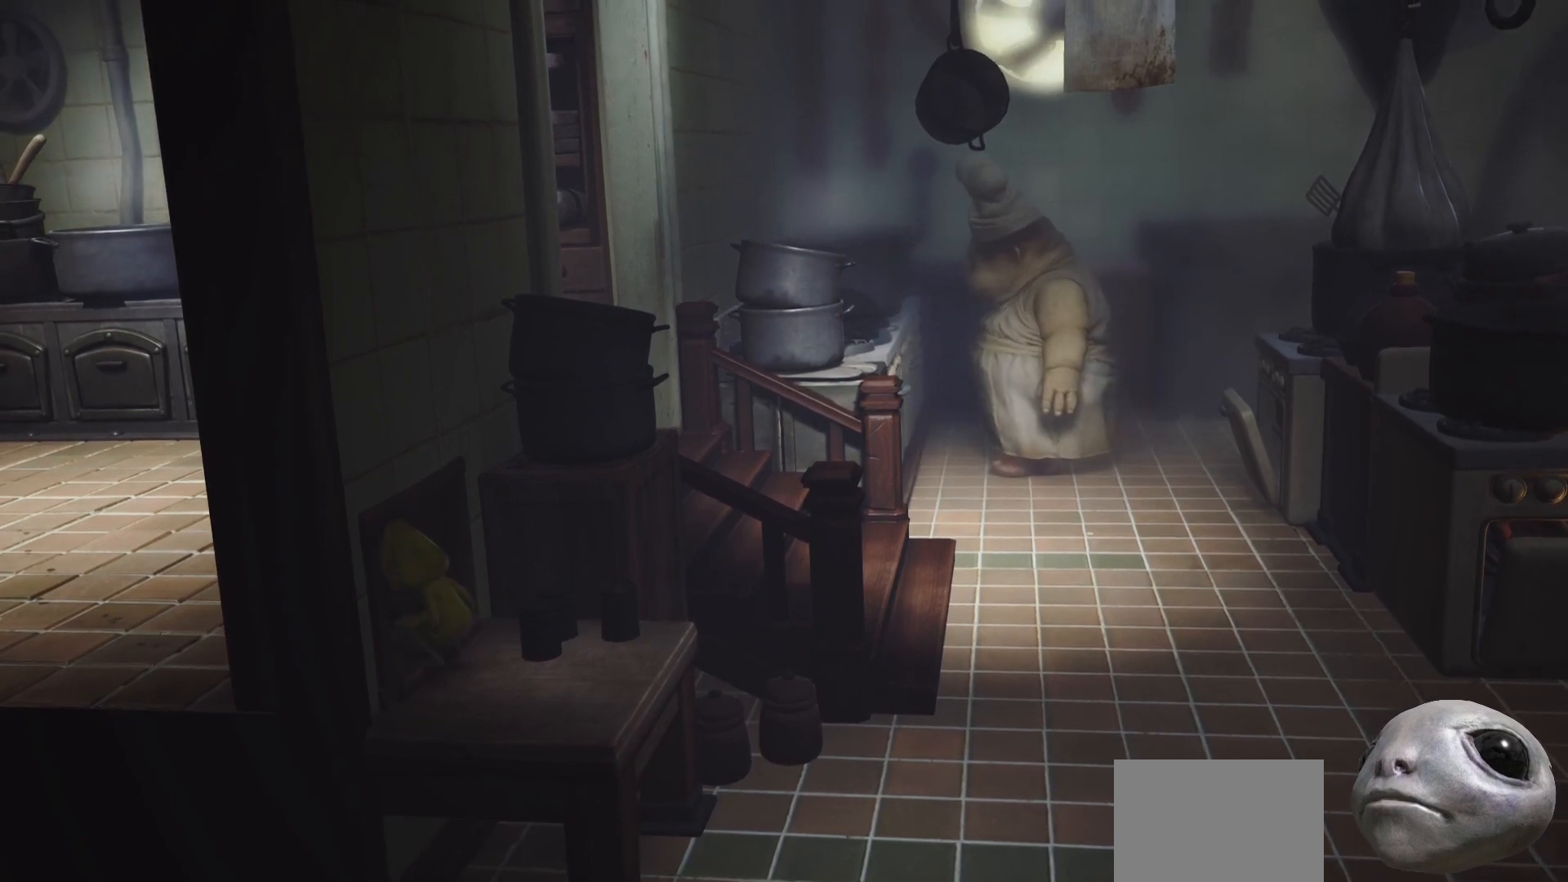
{"buttons": ["X", "L2", "R2"], "left_stick": "center", "right_stick": "center", "events": [[33, "left_stick", "up-left"], [217, "left_stick", "center"]]}
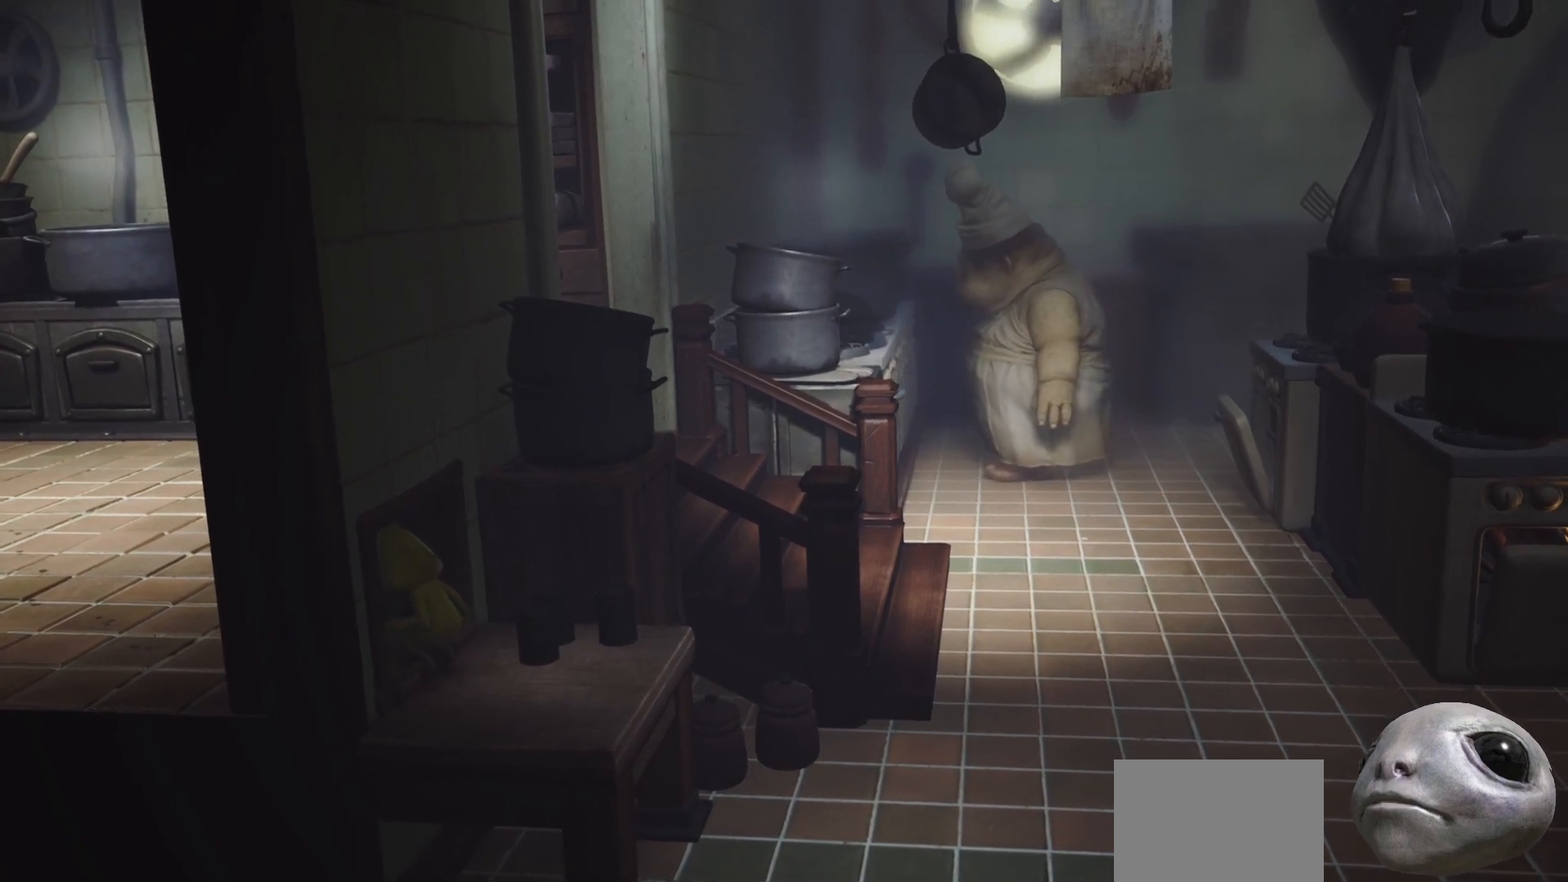
{"buttons": ["X", "L2", "R2"], "left_stick": "center", "right_stick": "center", "events": [[117, "left_stick", "up-left"], [400, "left_stick", "center"]]}